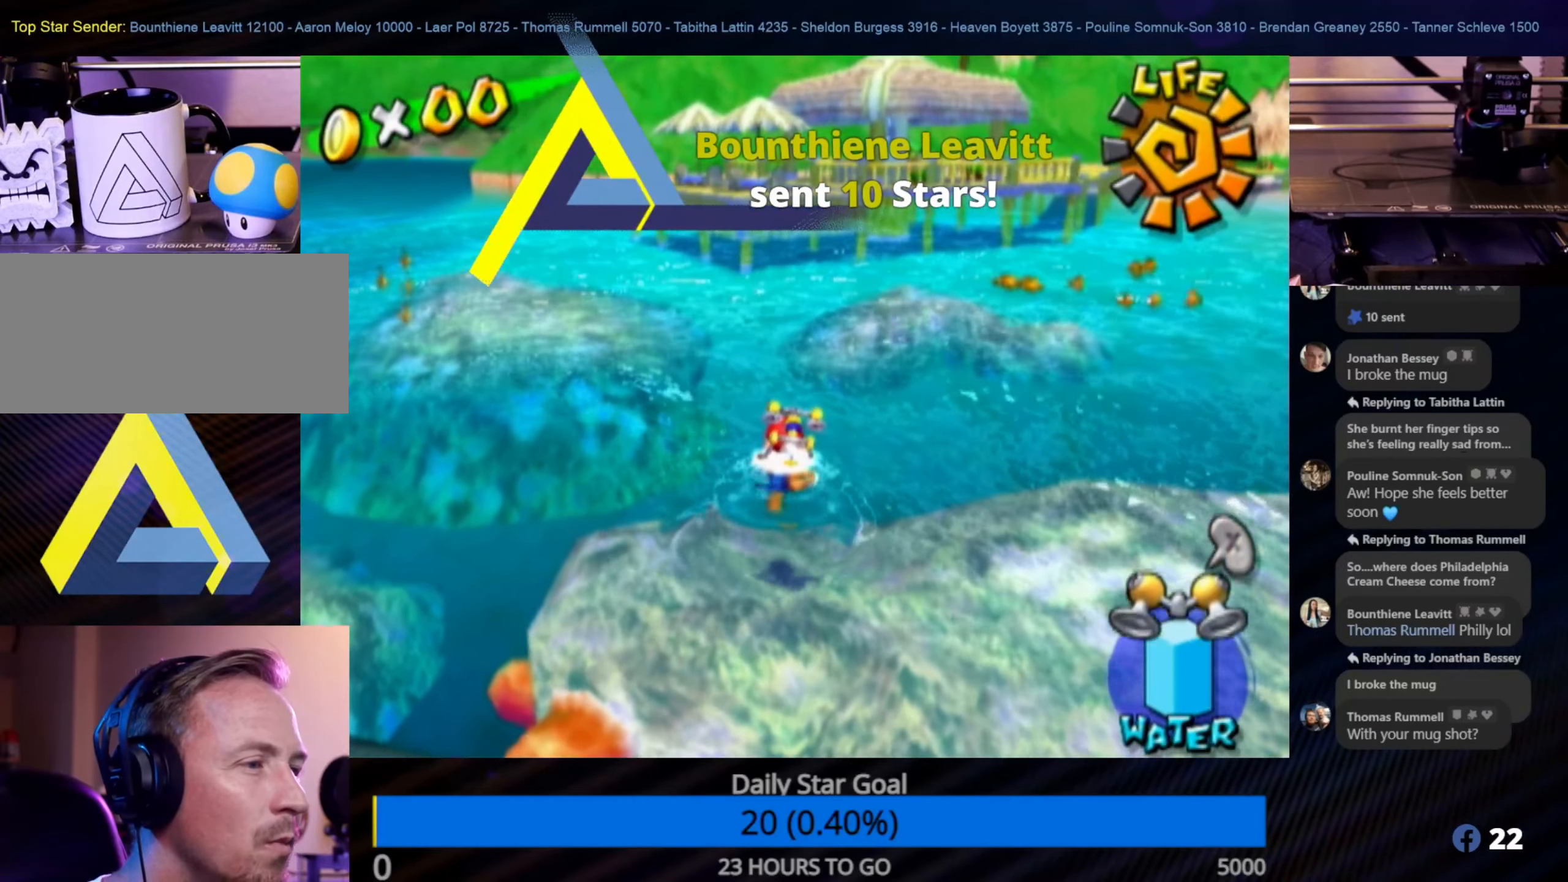
Gameplay with a controller (Nintendo layout); each line is a JSON object with the inputs held at the frame after it. "events" lists button and stick changes between this image and that frame as [ms after this image, input, new state], when the widget could be followed in between. Not read: L3 R3.
{"buttons": [], "left_stick": "up", "right_stick": "center", "events": []}
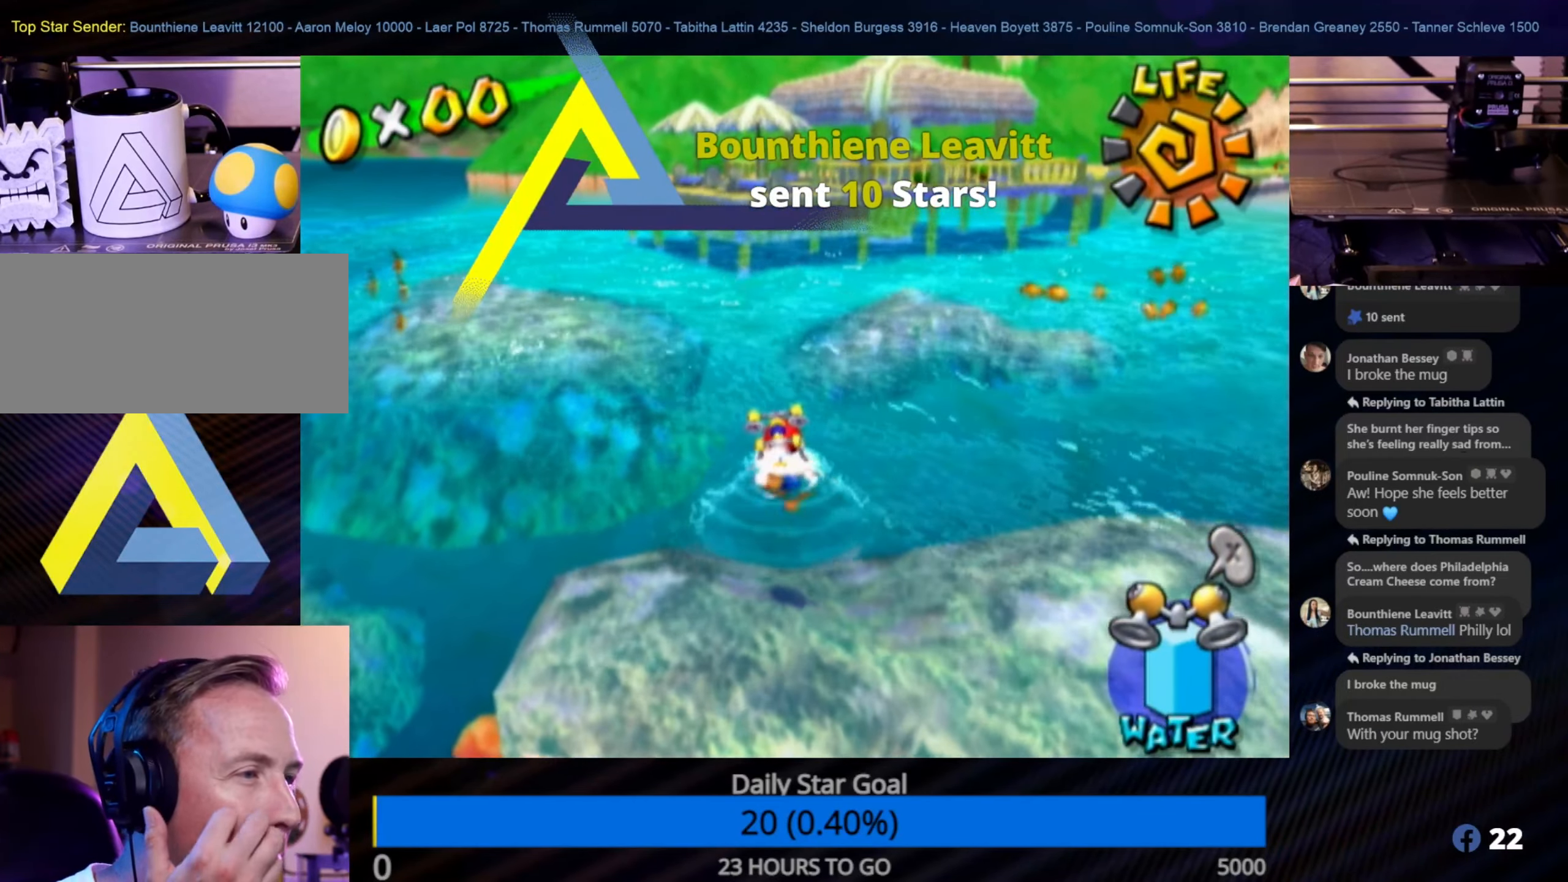
{"buttons": [], "left_stick": "up", "right_stick": "center", "events": []}
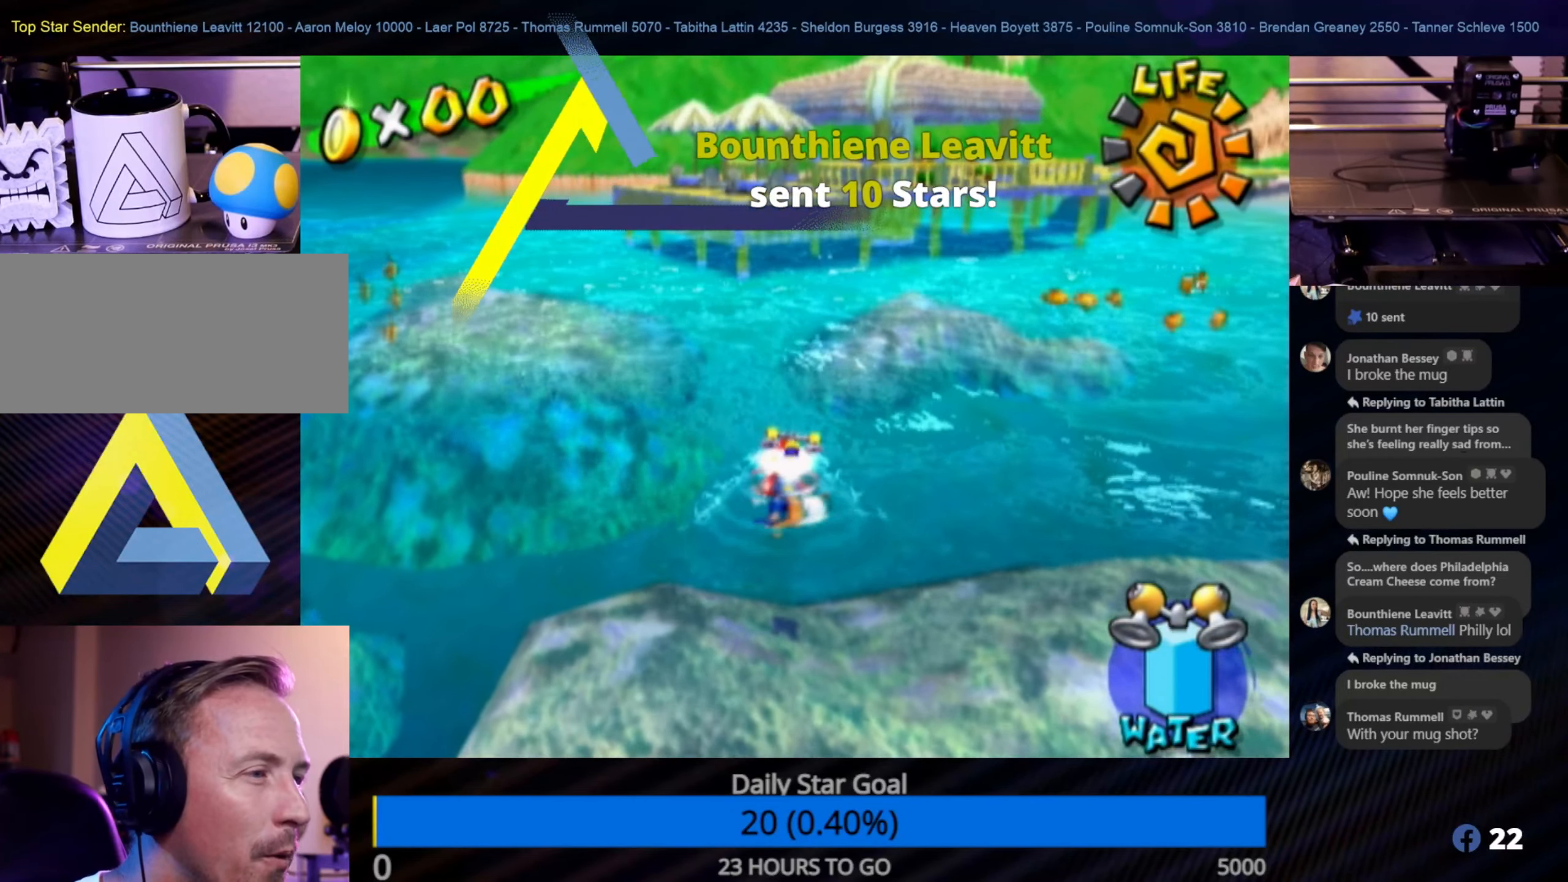
{"buttons": ["A"], "left_stick": "up", "right_stick": "center", "events": [[267, "A", "down"]]}
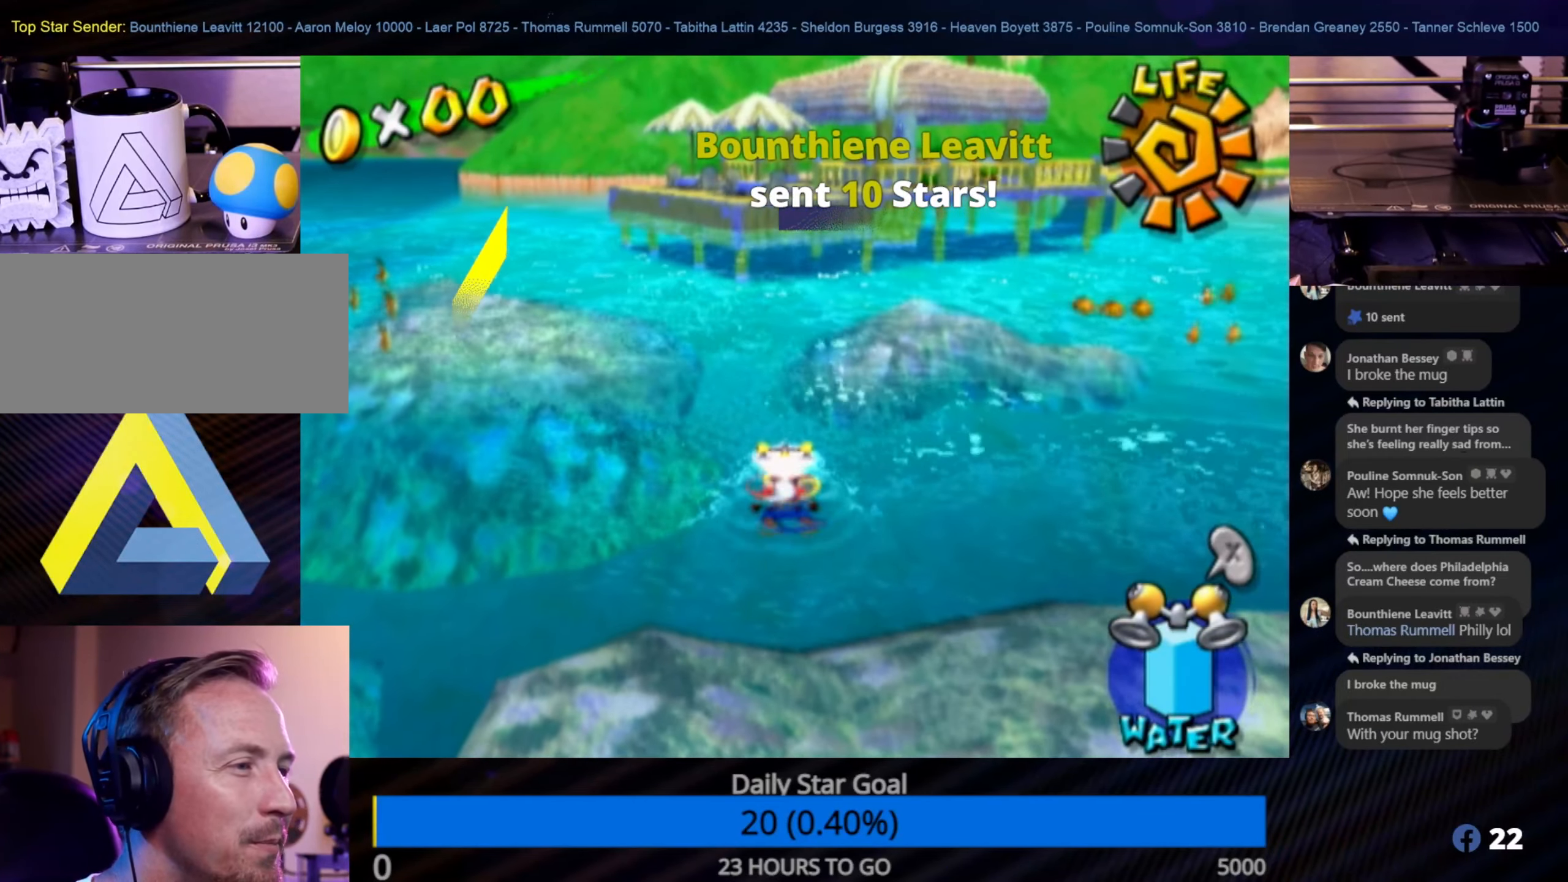
{"buttons": ["R1"], "left_stick": "up", "right_stick": "center", "events": [[267, "A", "up"], [350, "R1", "down"]]}
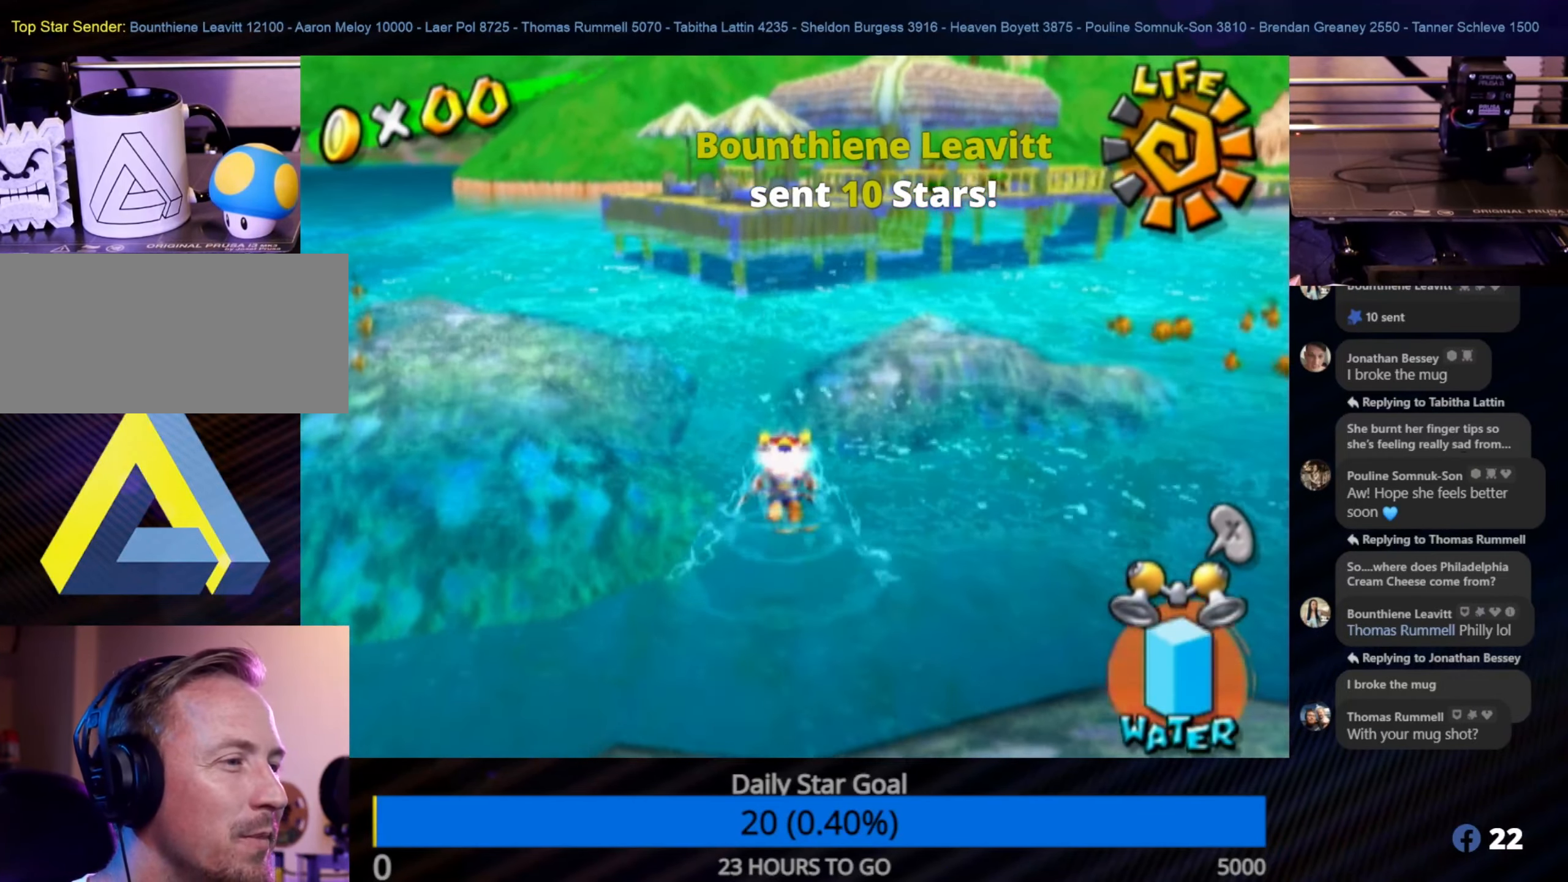
{"buttons": [], "left_stick": "up", "right_stick": "center", "events": [[467, "R1", "up"]]}
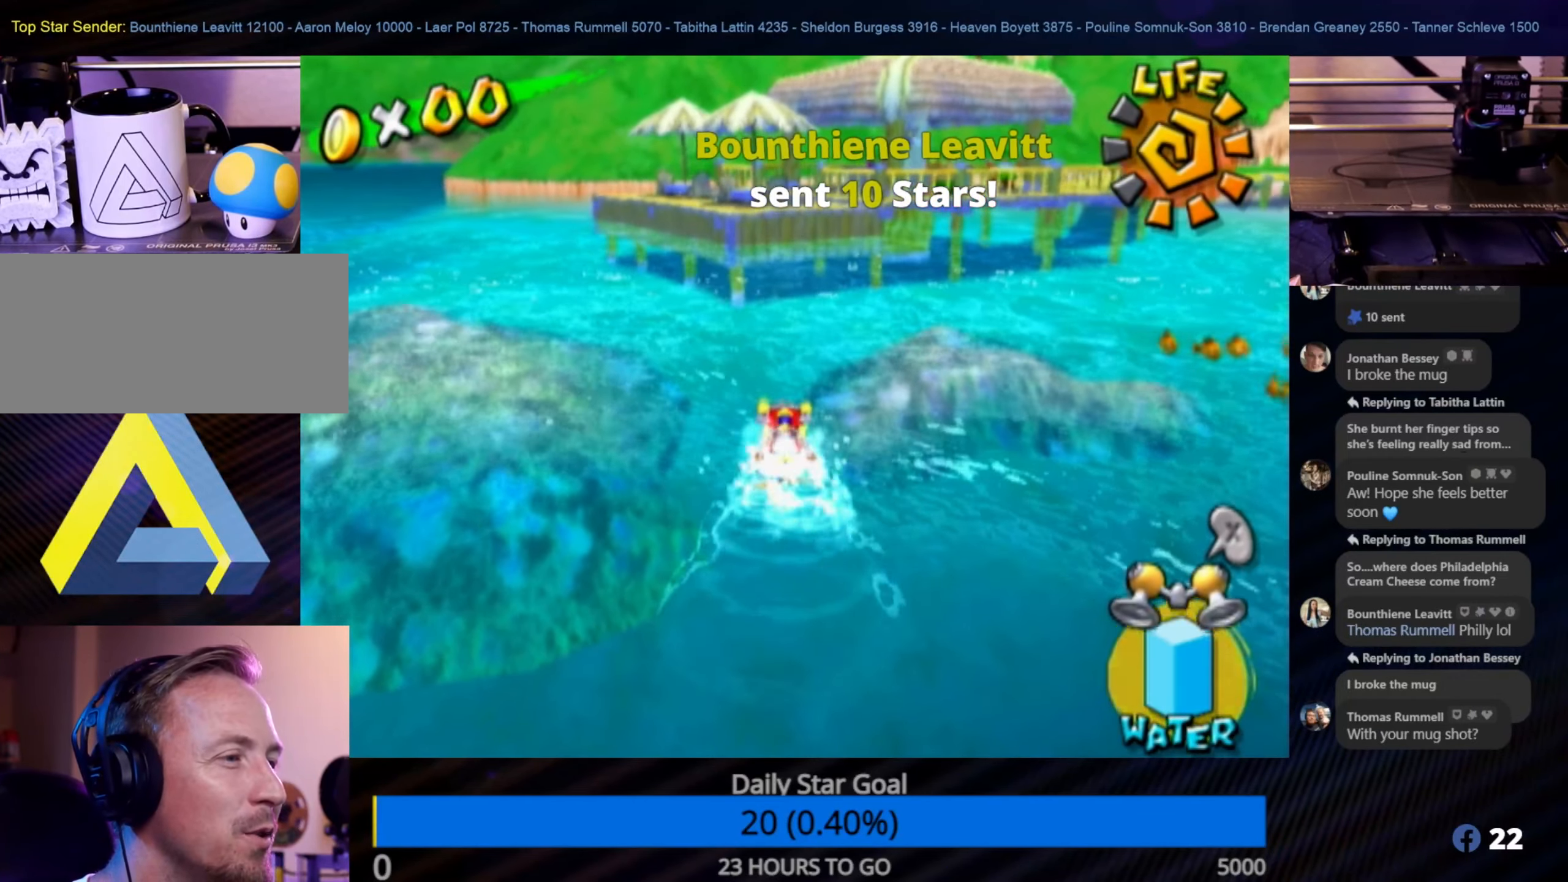
{"buttons": [], "left_stick": "up", "right_stick": "up", "events": [[417, "right_stick", "up-left"], [500, "right_stick", "up"]]}
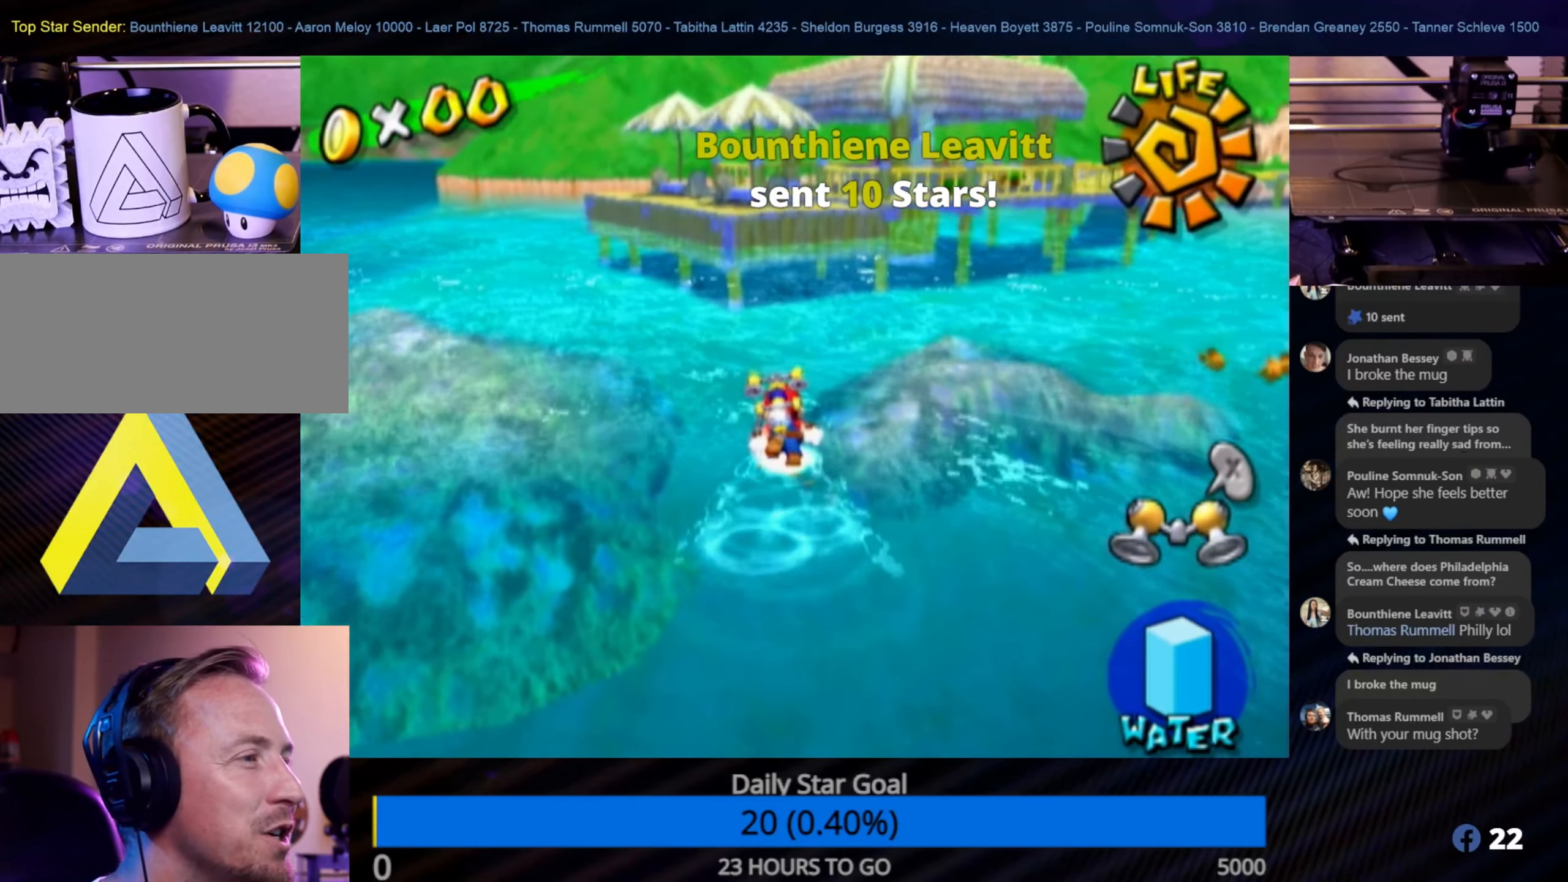
{"buttons": [], "left_stick": "up", "right_stick": "up", "events": [[200, "left_stick", "up-left"], [350, "left_stick", "up"]]}
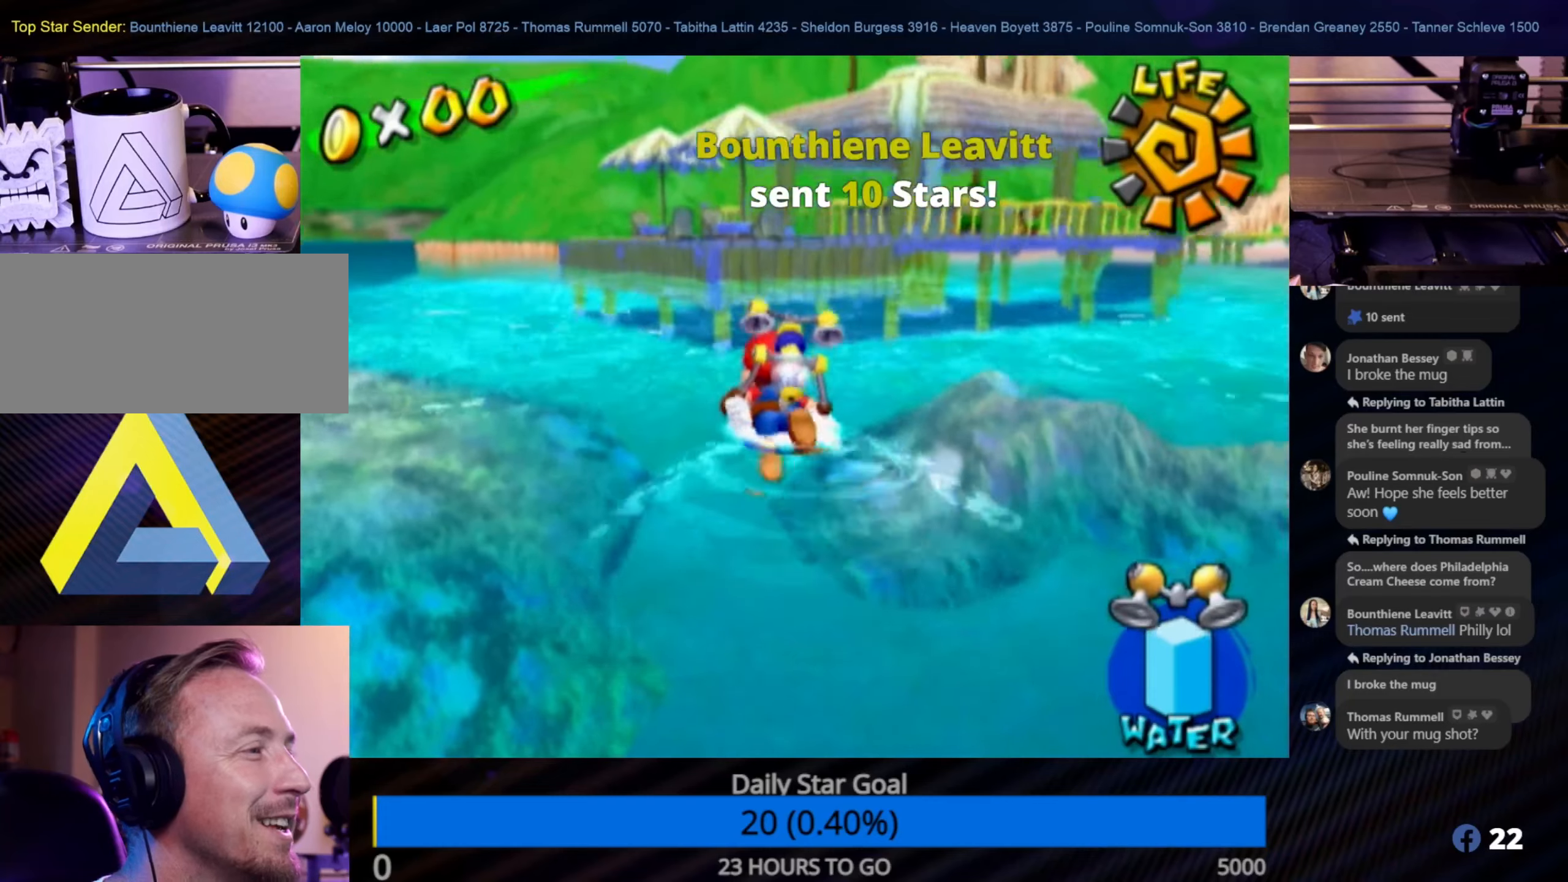
{"buttons": [], "left_stick": "up-right", "right_stick": "up", "events": [[17, "left_stick", "up-right"], [34, "right_stick", "center"], [267, "left_stick", "up"], [300, "right_stick", "up"], [467, "left_stick", "up-right"]]}
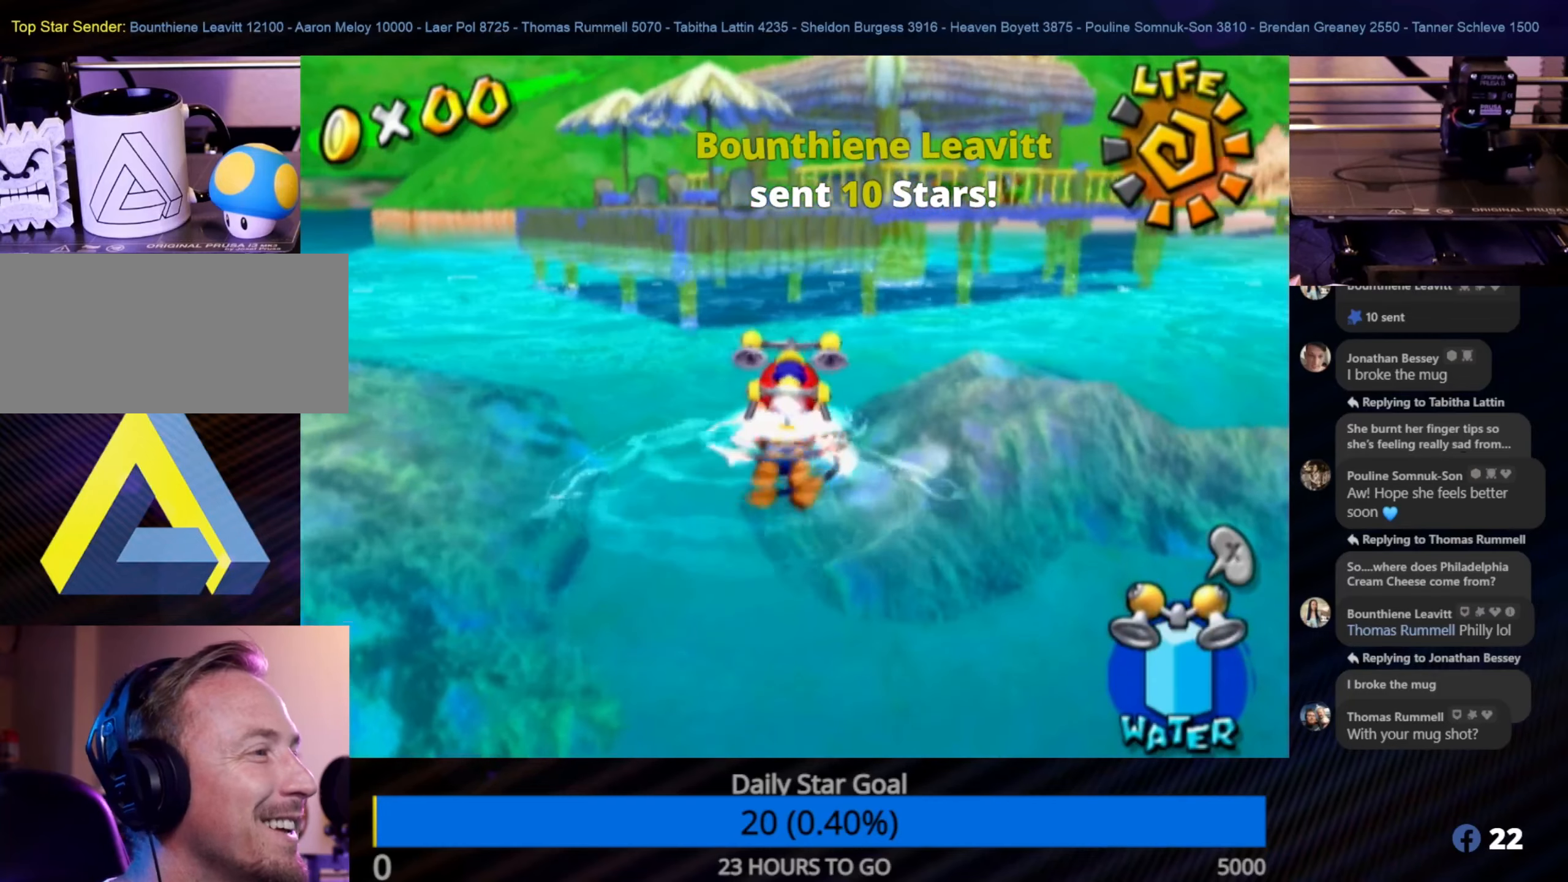
{"buttons": [], "left_stick": "center", "right_stick": "center", "events": [[150, "right_stick", "center"], [200, "START", "down"], [250, "left_stick", "center"], [400, "START", "up"]]}
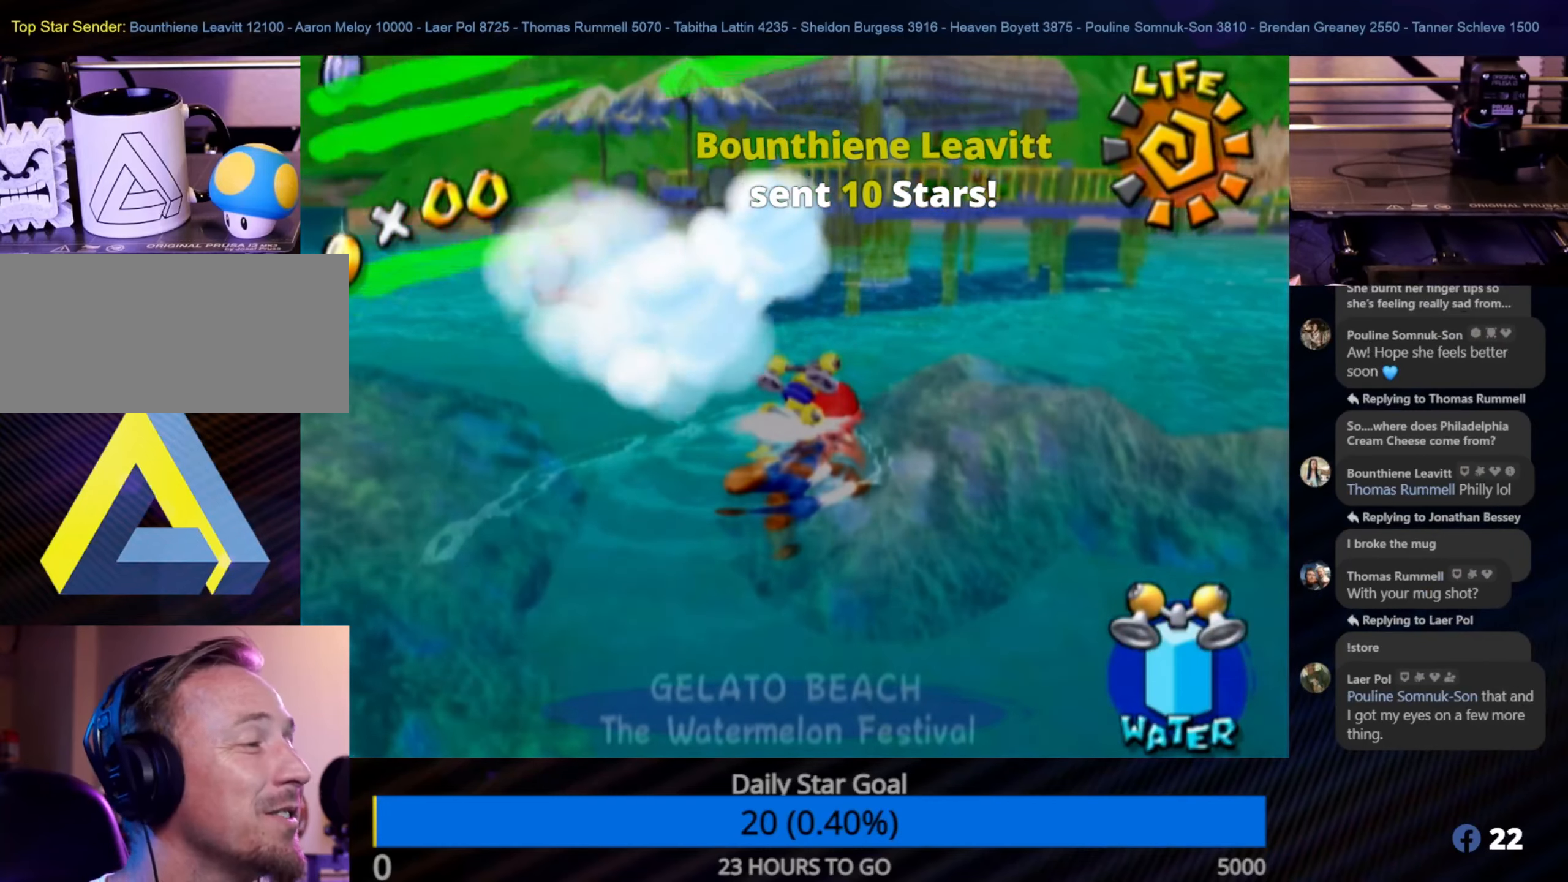
{"buttons": [], "left_stick": "center", "right_stick": "center", "events": []}
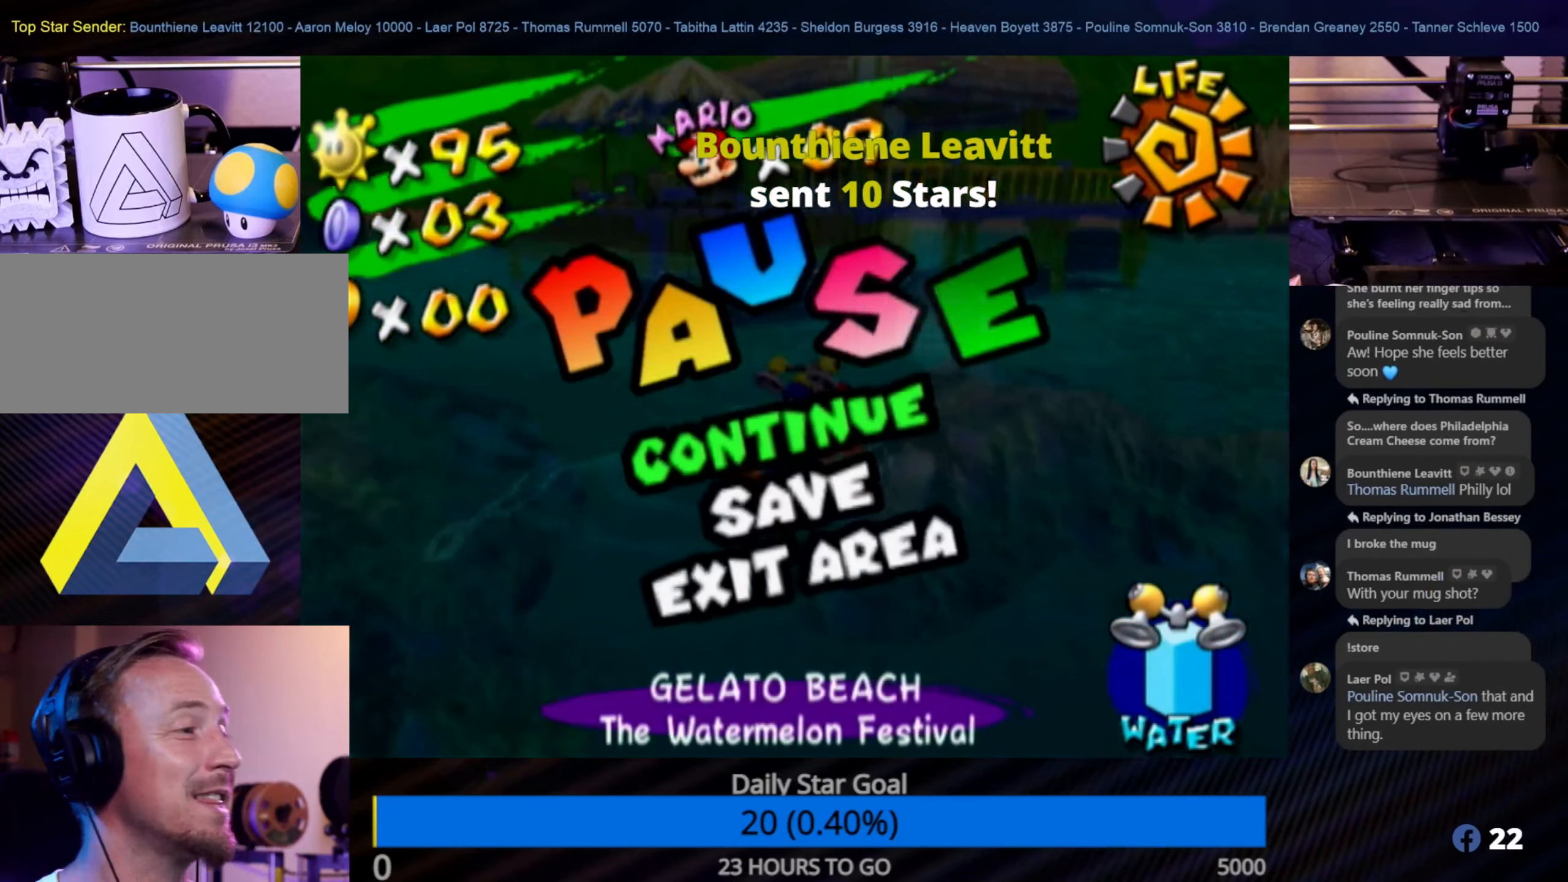
{"buttons": [], "left_stick": "center", "right_stick": "center", "events": [[284, "left_stick", "down"], [450, "left_stick", "center"]]}
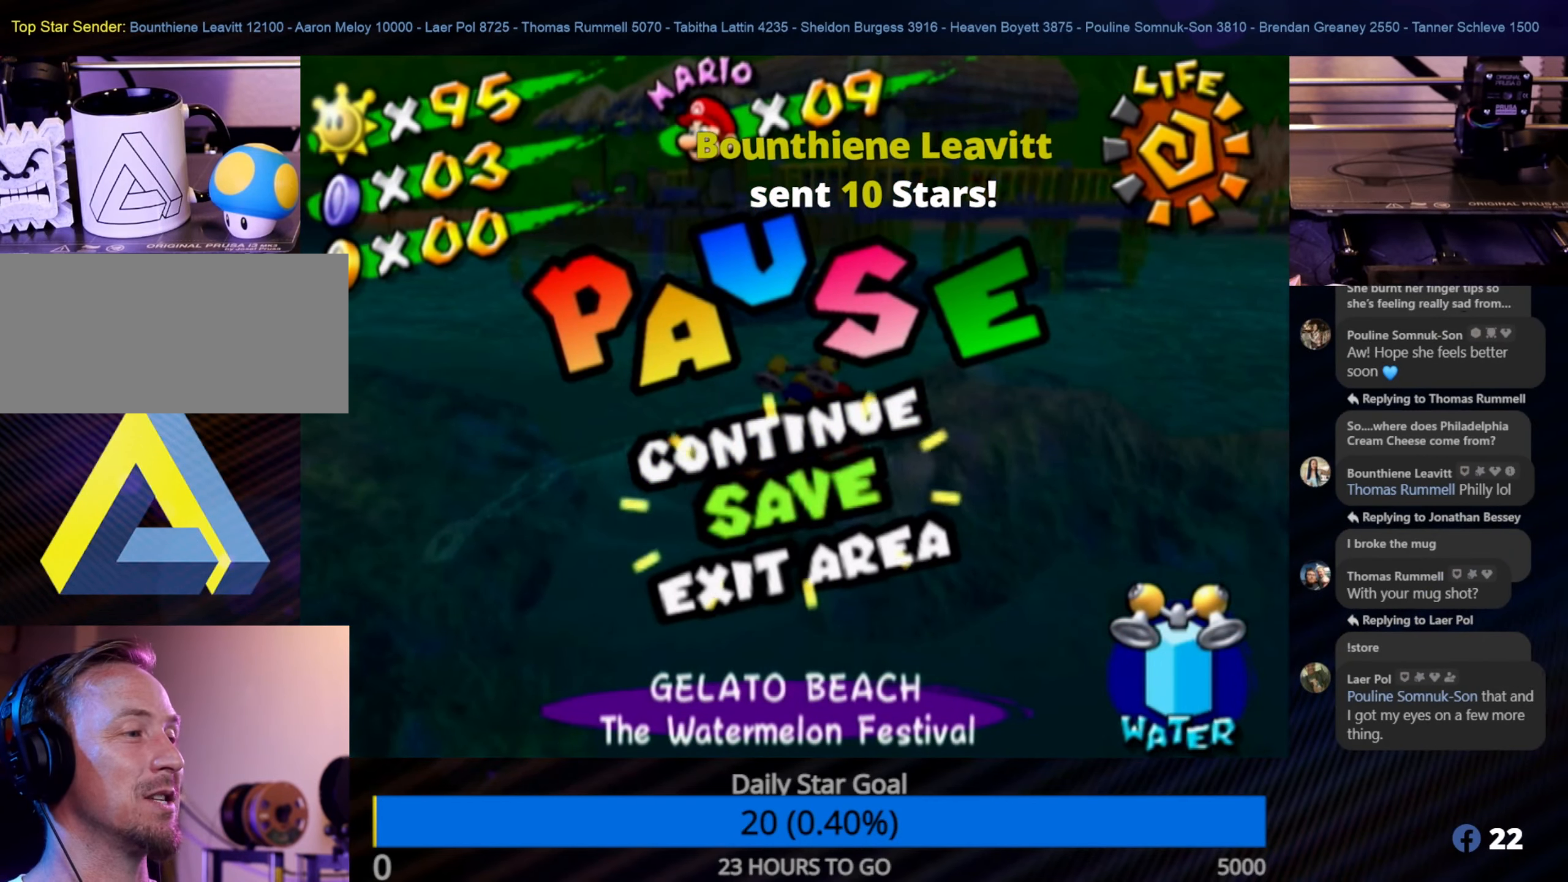
{"buttons": [], "left_stick": "center", "right_stick": "center", "events": [[184, "left_stick", "down"], [300, "A", "down"], [300, "left_stick", "center"], [484, "A", "up"]]}
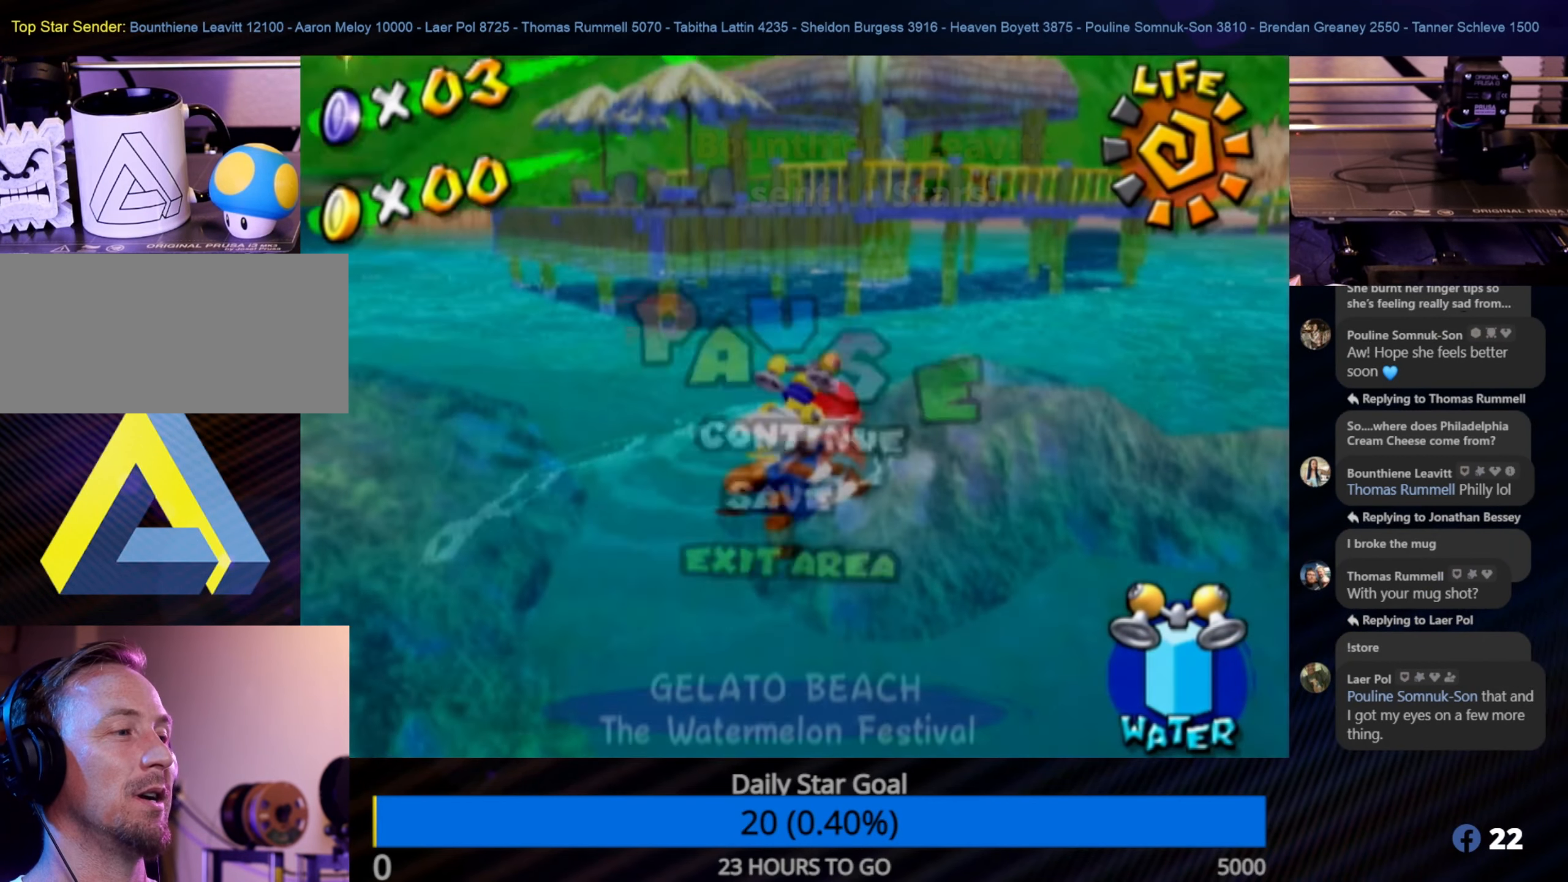
{"buttons": [], "left_stick": "center", "right_stick": "center", "events": []}
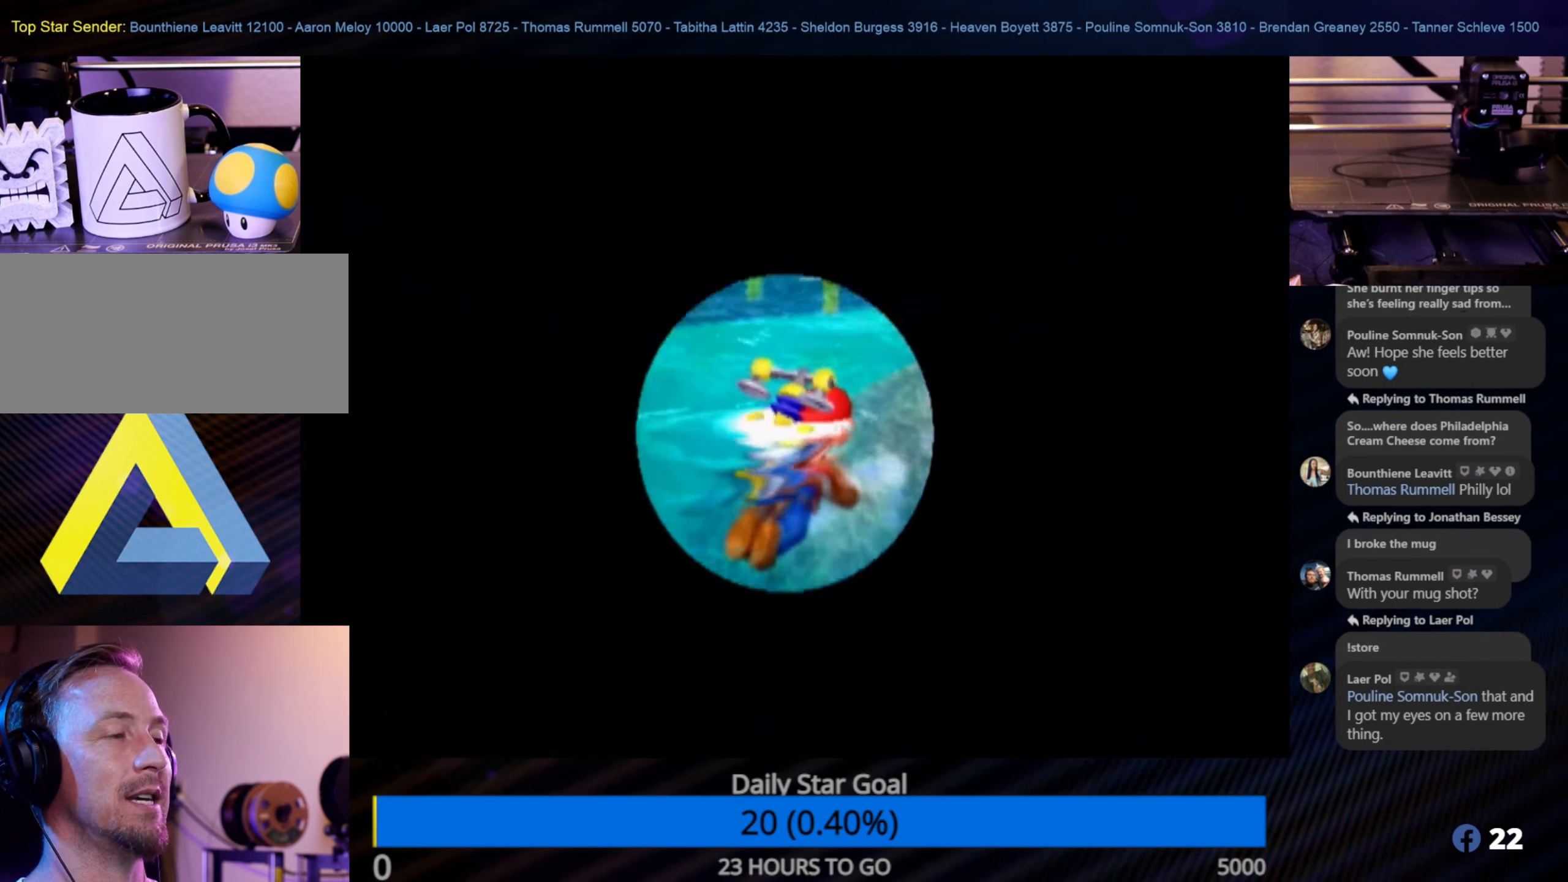
{"buttons": [], "left_stick": "center", "right_stick": "center", "events": []}
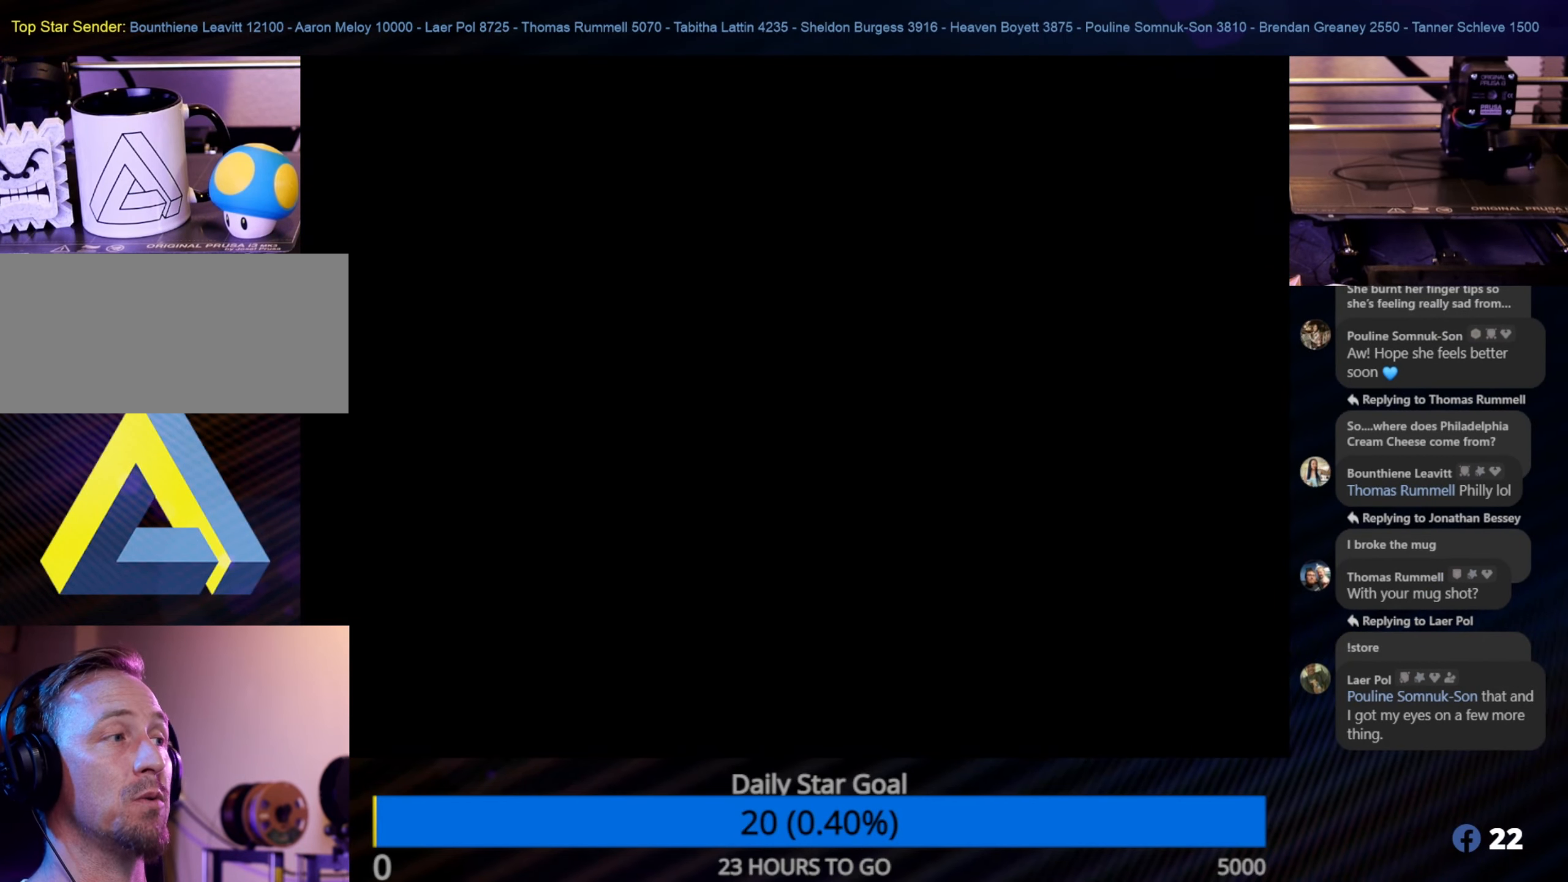
{"buttons": [], "left_stick": "center", "right_stick": "center", "events": []}
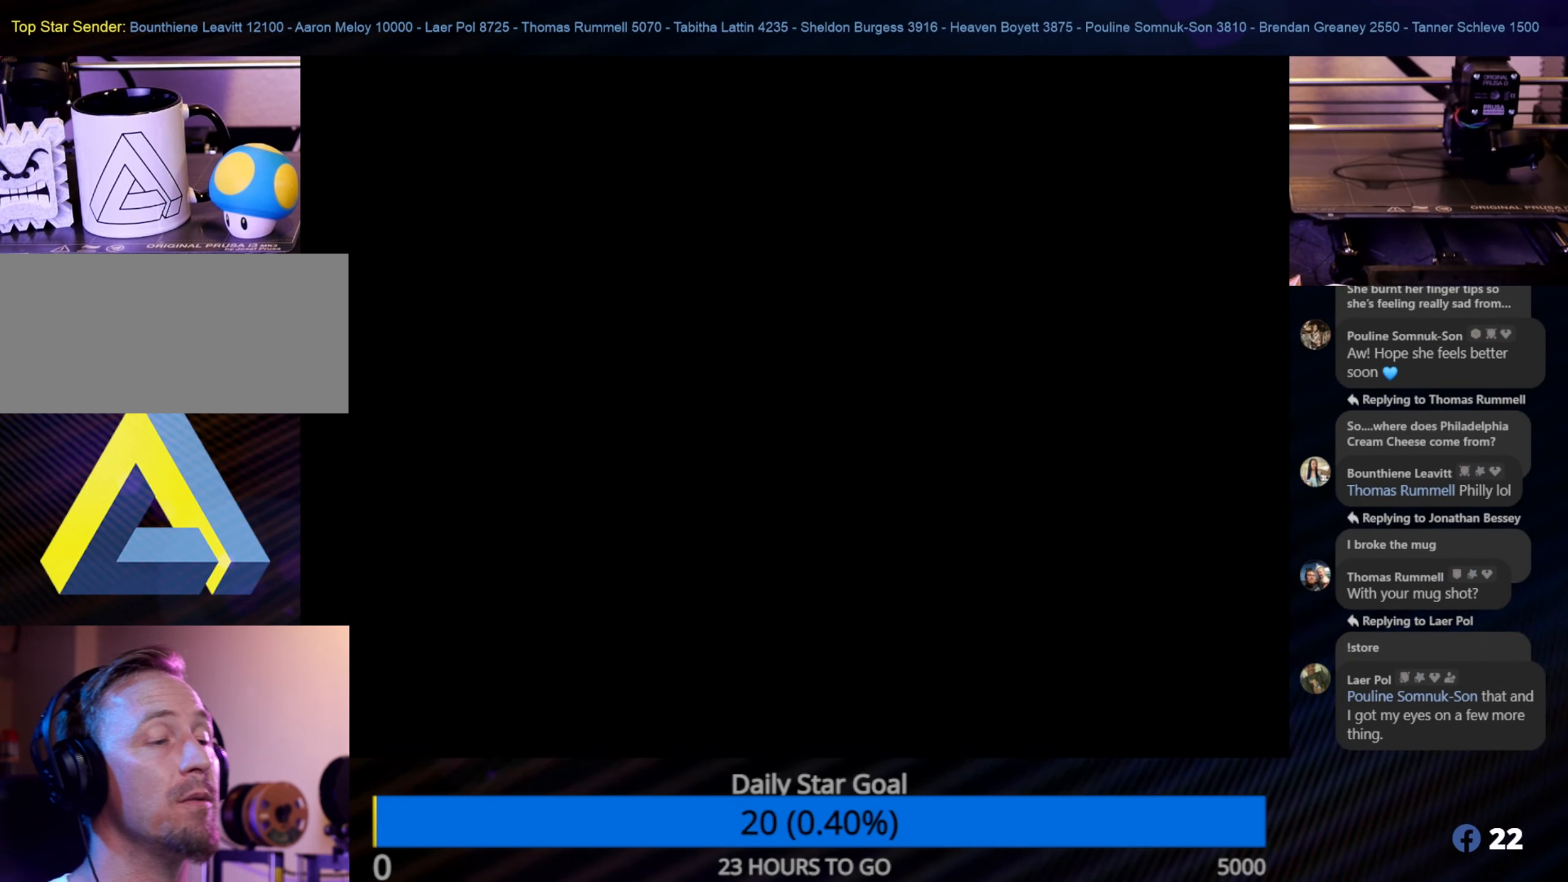
{"buttons": [], "left_stick": "center", "right_stick": "center", "events": []}
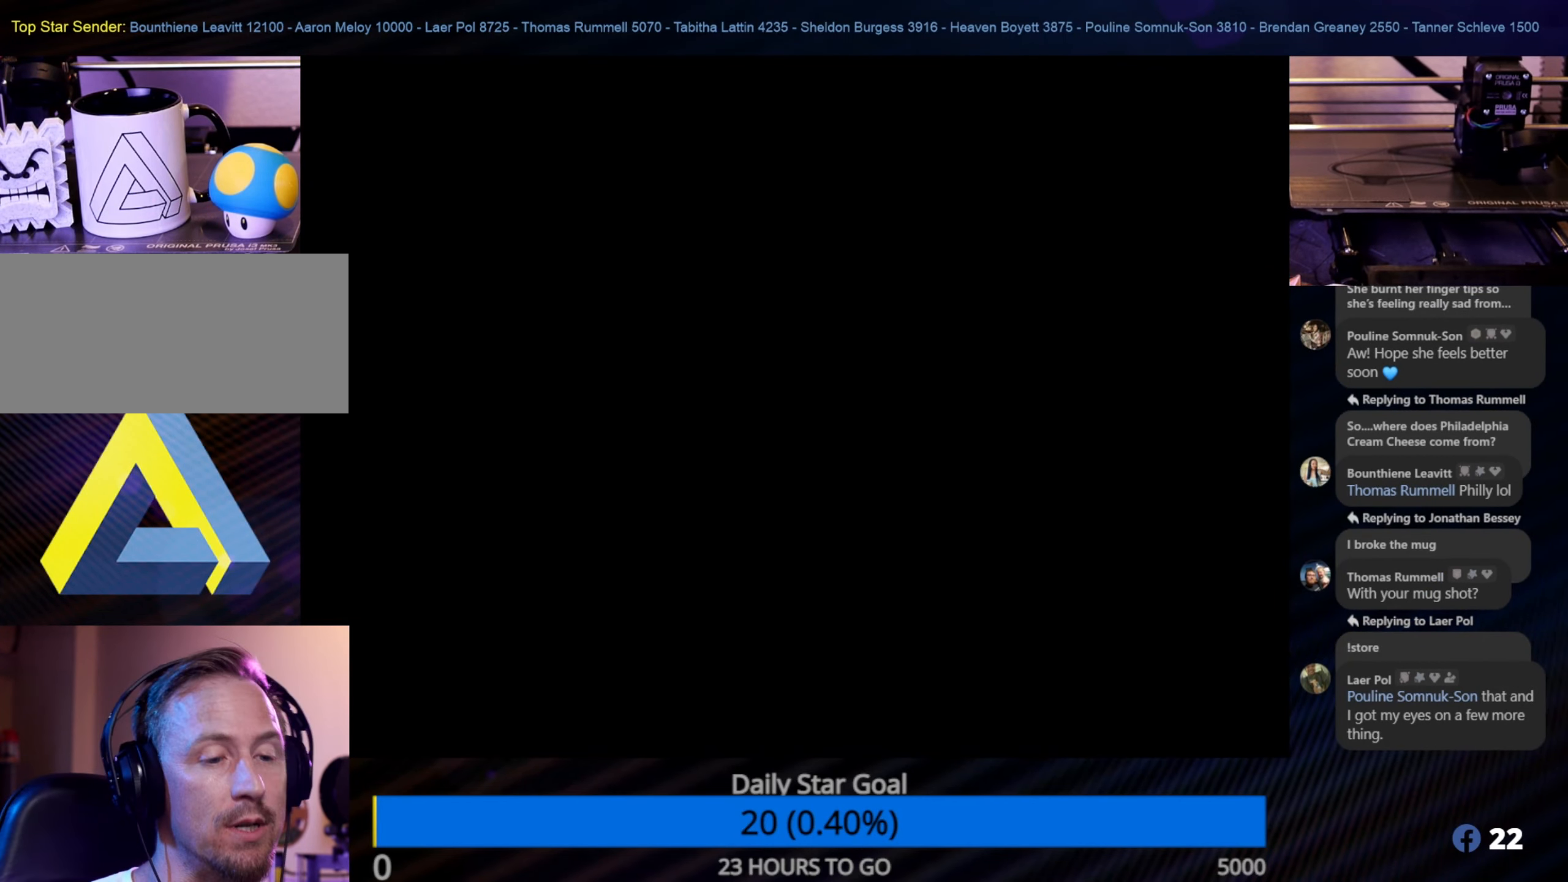
{"buttons": [], "left_stick": "center", "right_stick": "center", "events": []}
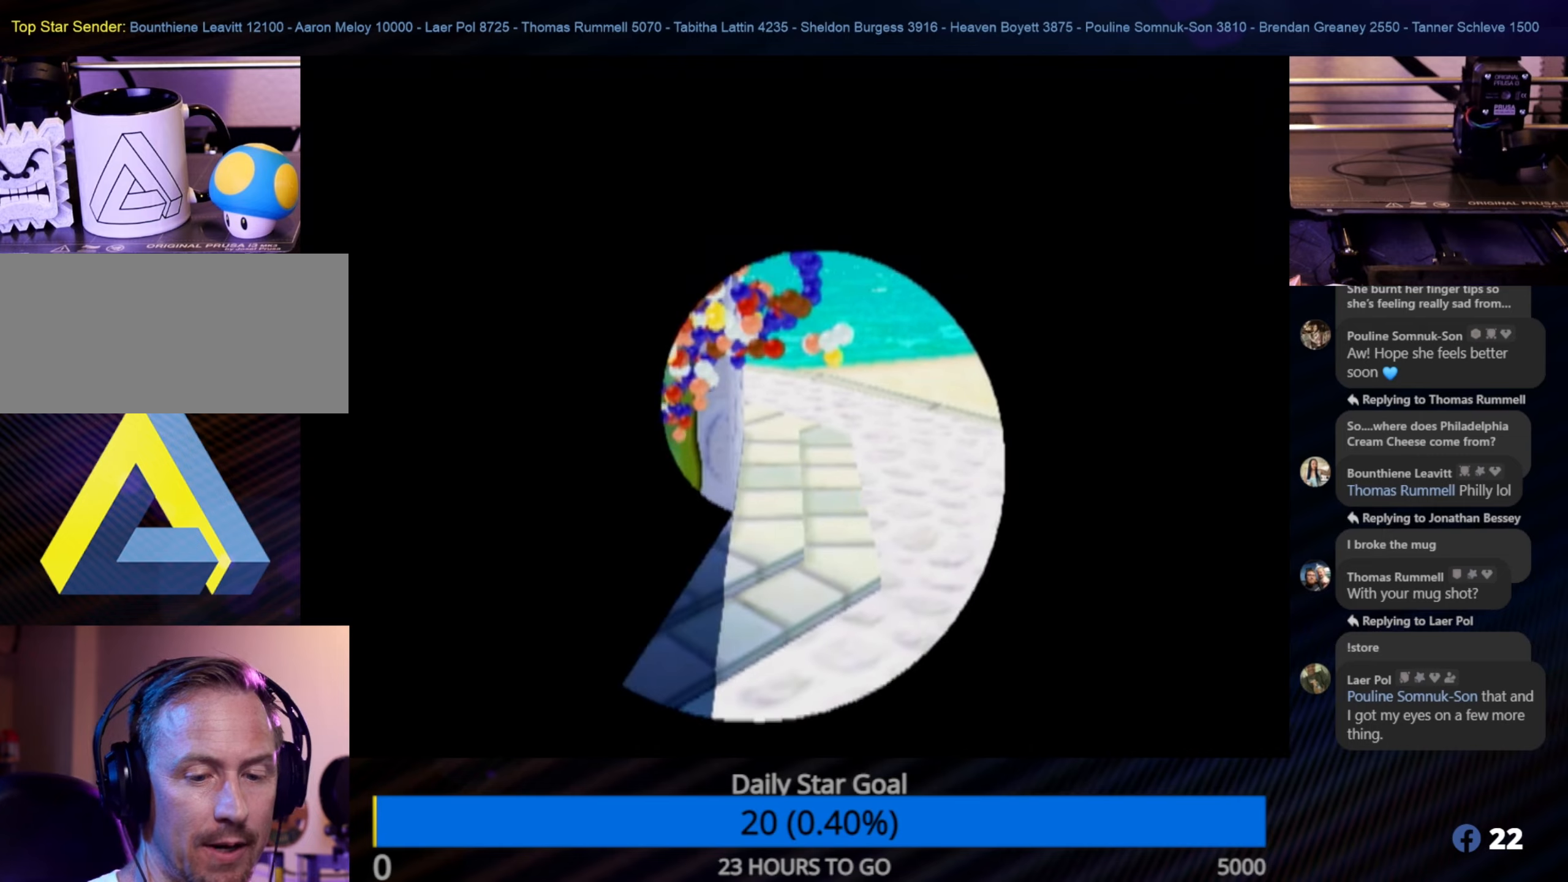
{"buttons": [], "left_stick": "center", "right_stick": "center", "events": []}
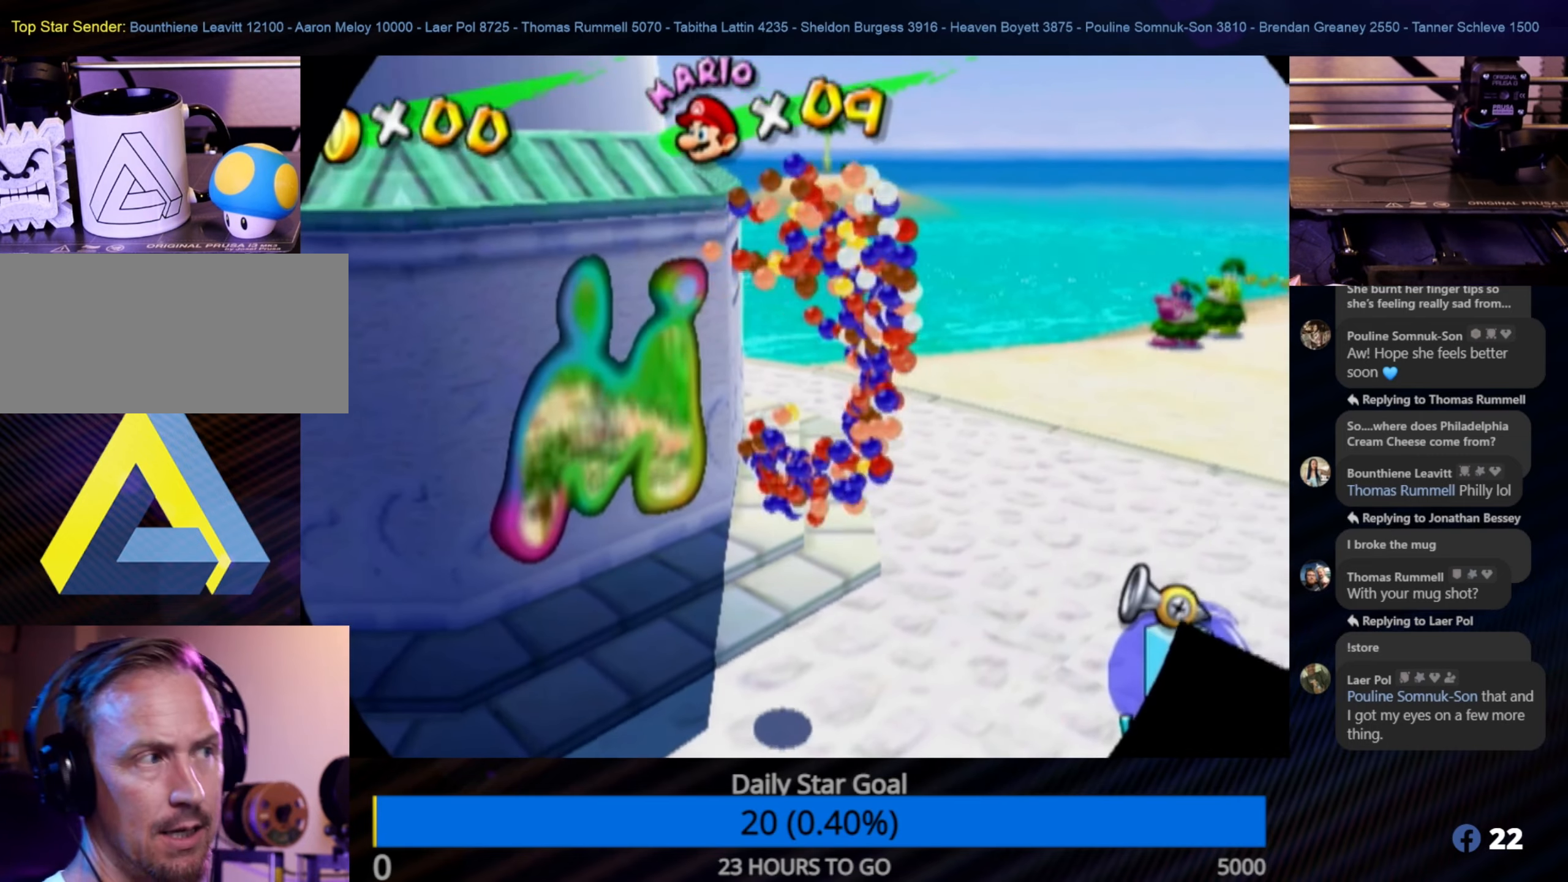
{"buttons": [], "left_stick": "center", "right_stick": "center", "events": []}
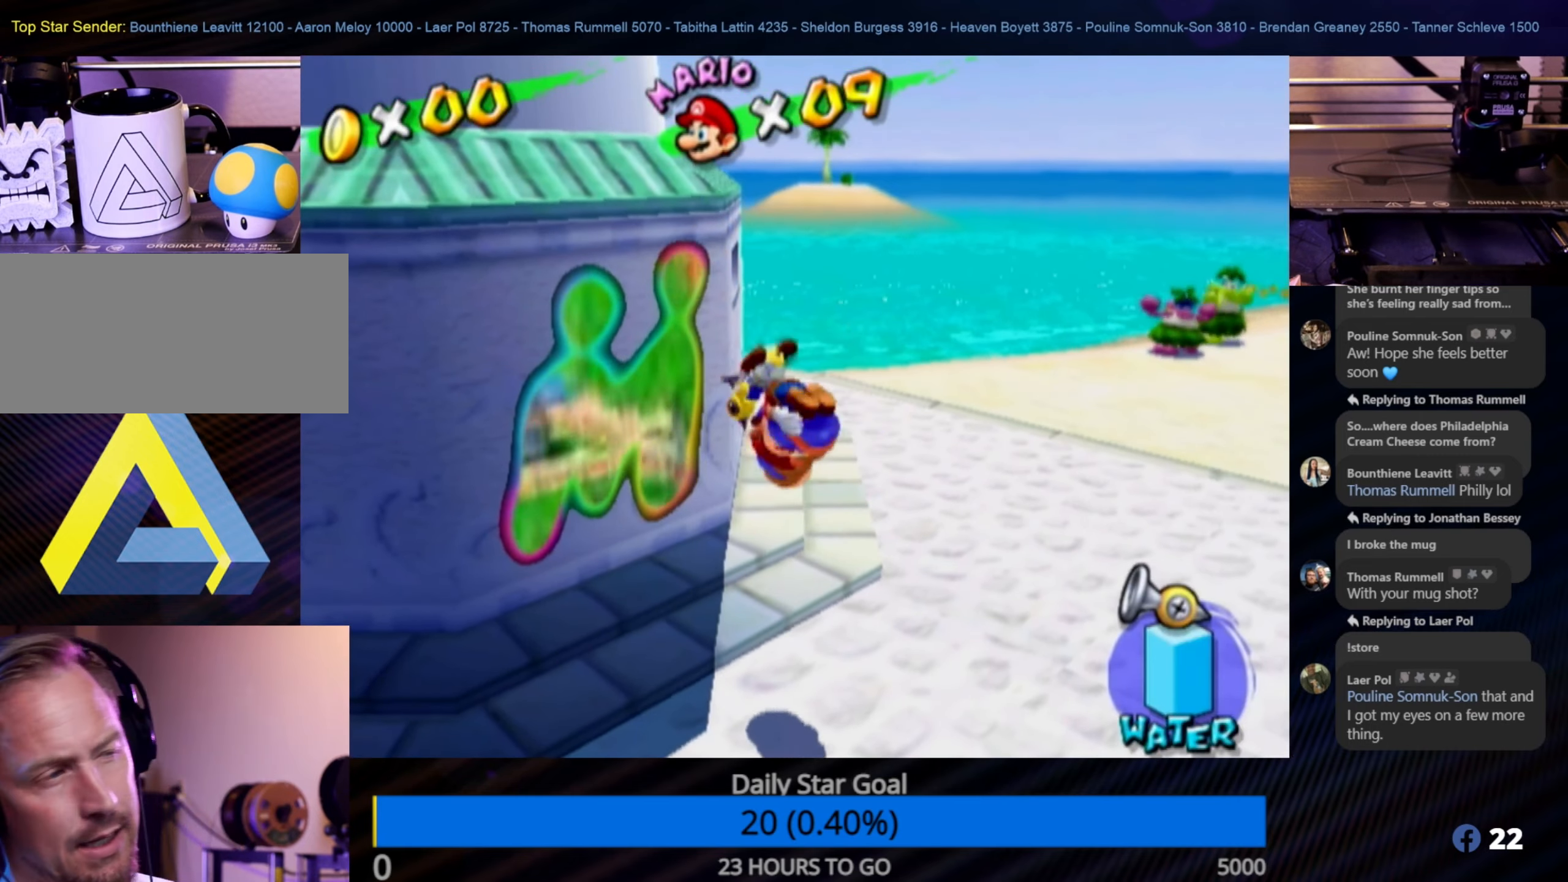
{"buttons": [], "left_stick": "up-right", "right_stick": "center", "events": [[283, "left_stick", "up-right"]]}
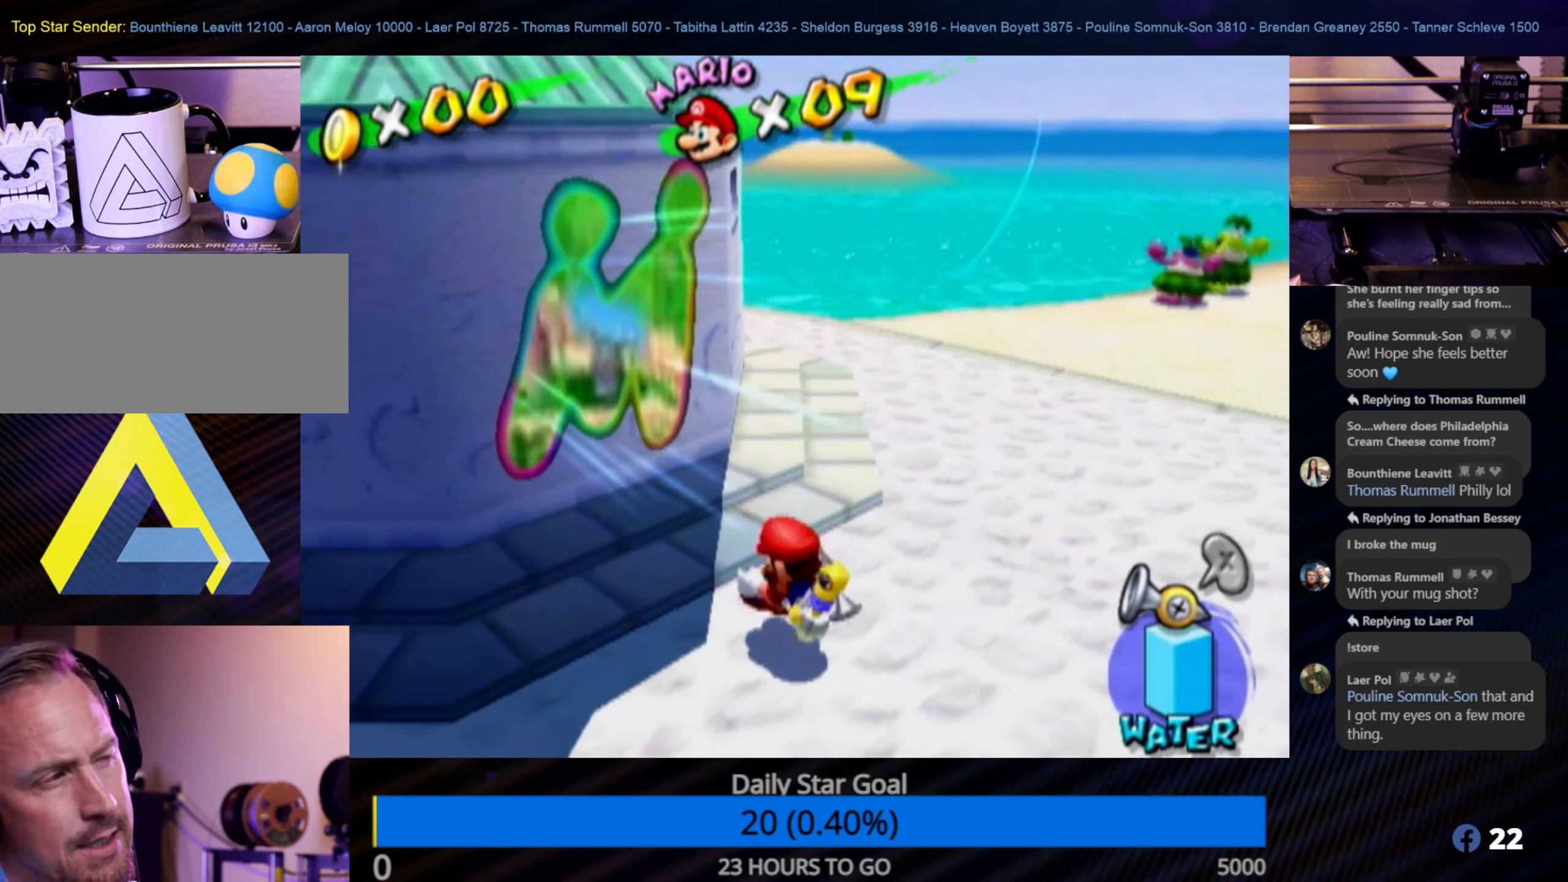
{"buttons": [], "left_stick": "up-right", "right_stick": "center", "events": []}
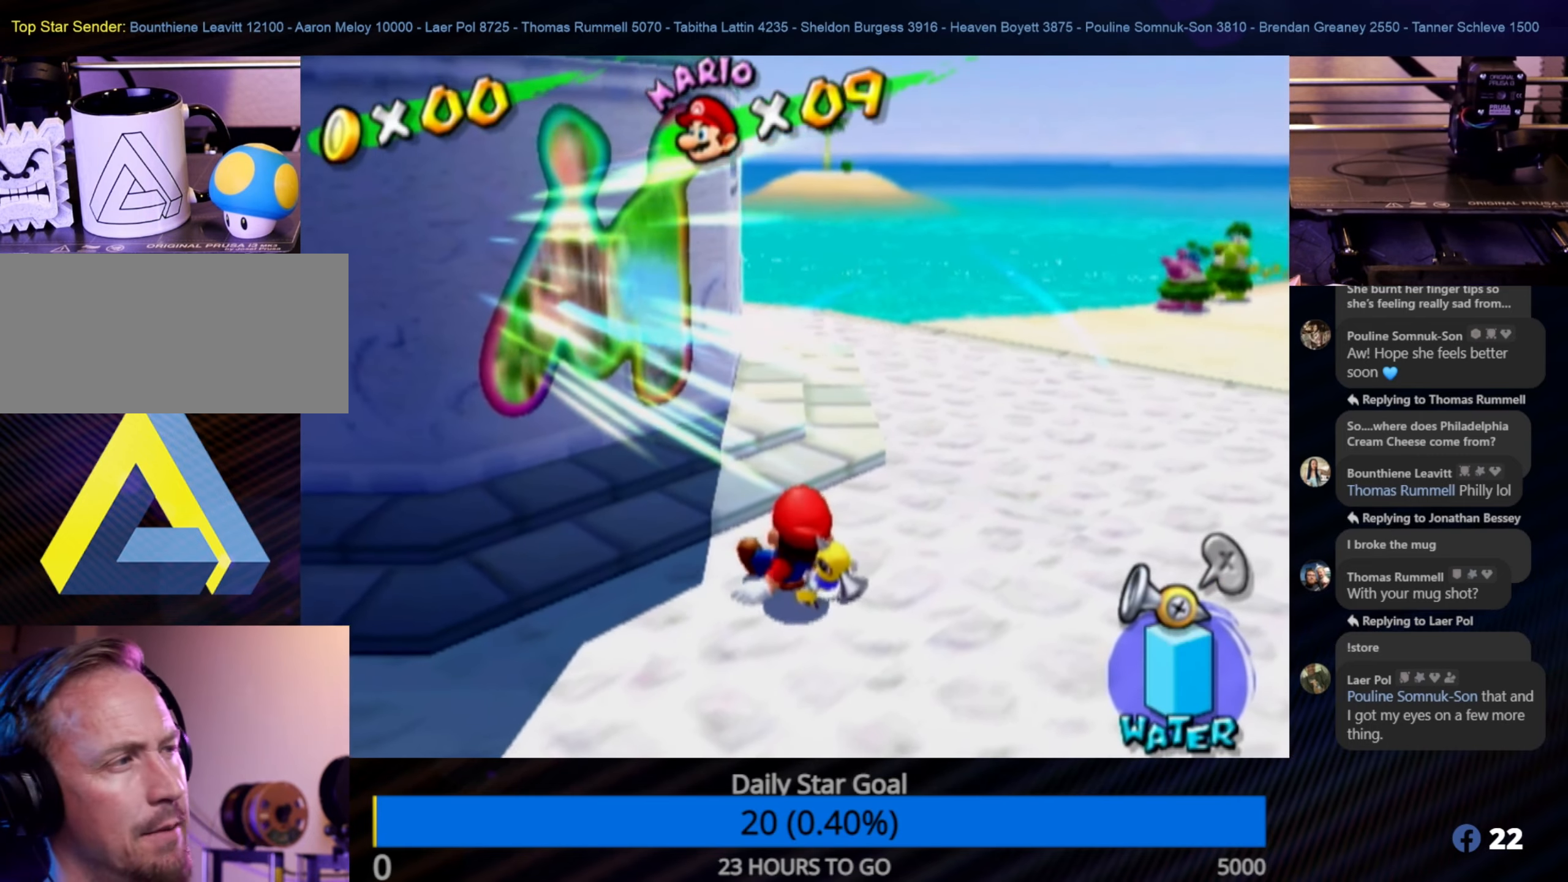
{"buttons": [], "left_stick": "up-right", "right_stick": "center", "events": []}
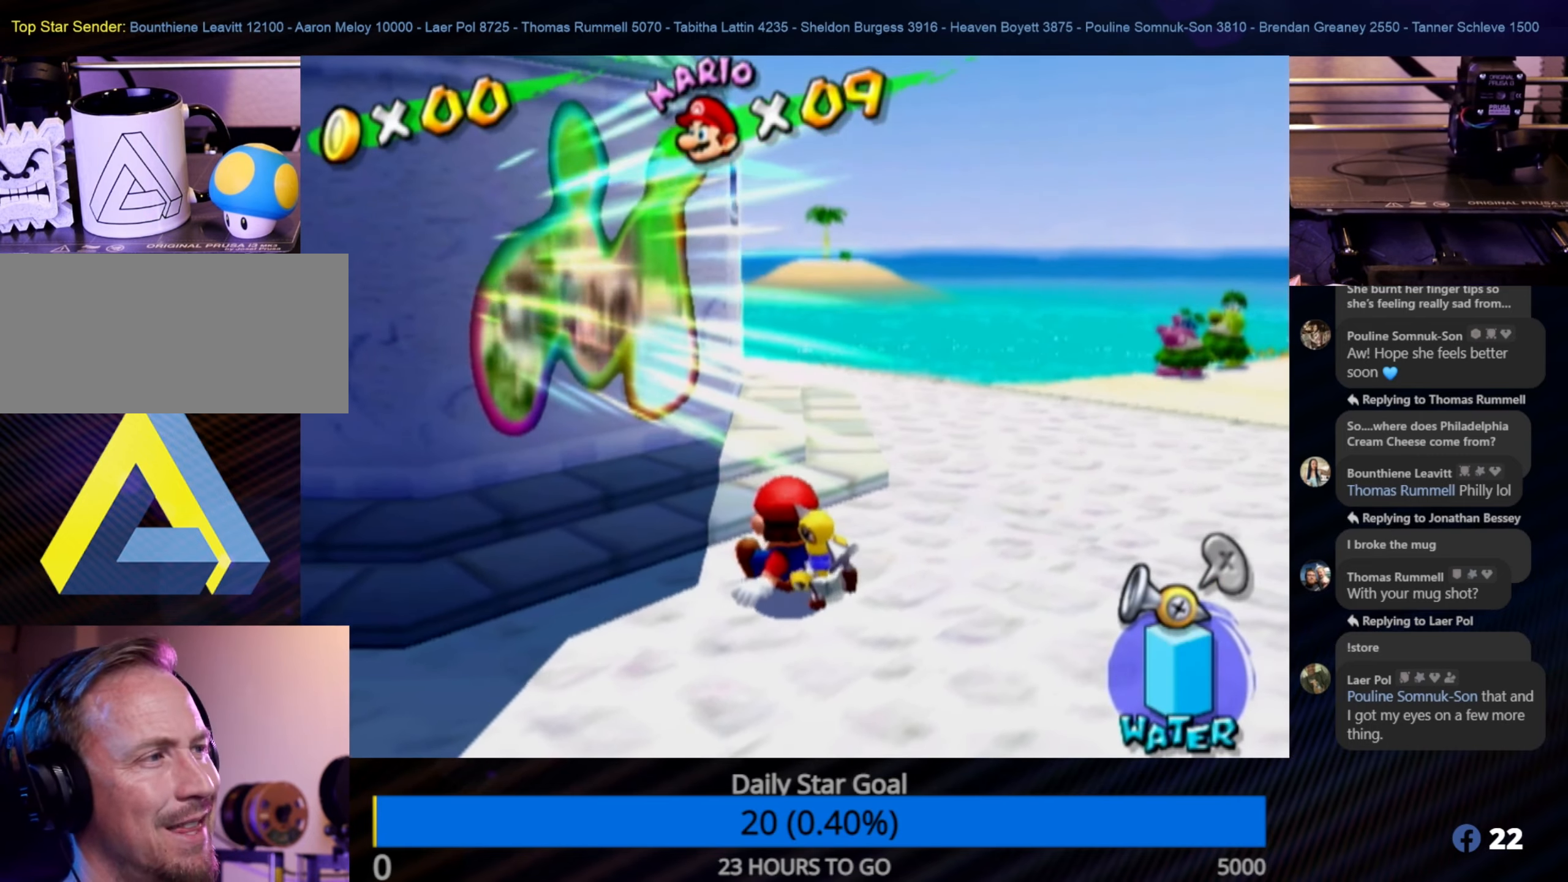
{"buttons": [], "left_stick": "up-right", "right_stick": "center", "events": []}
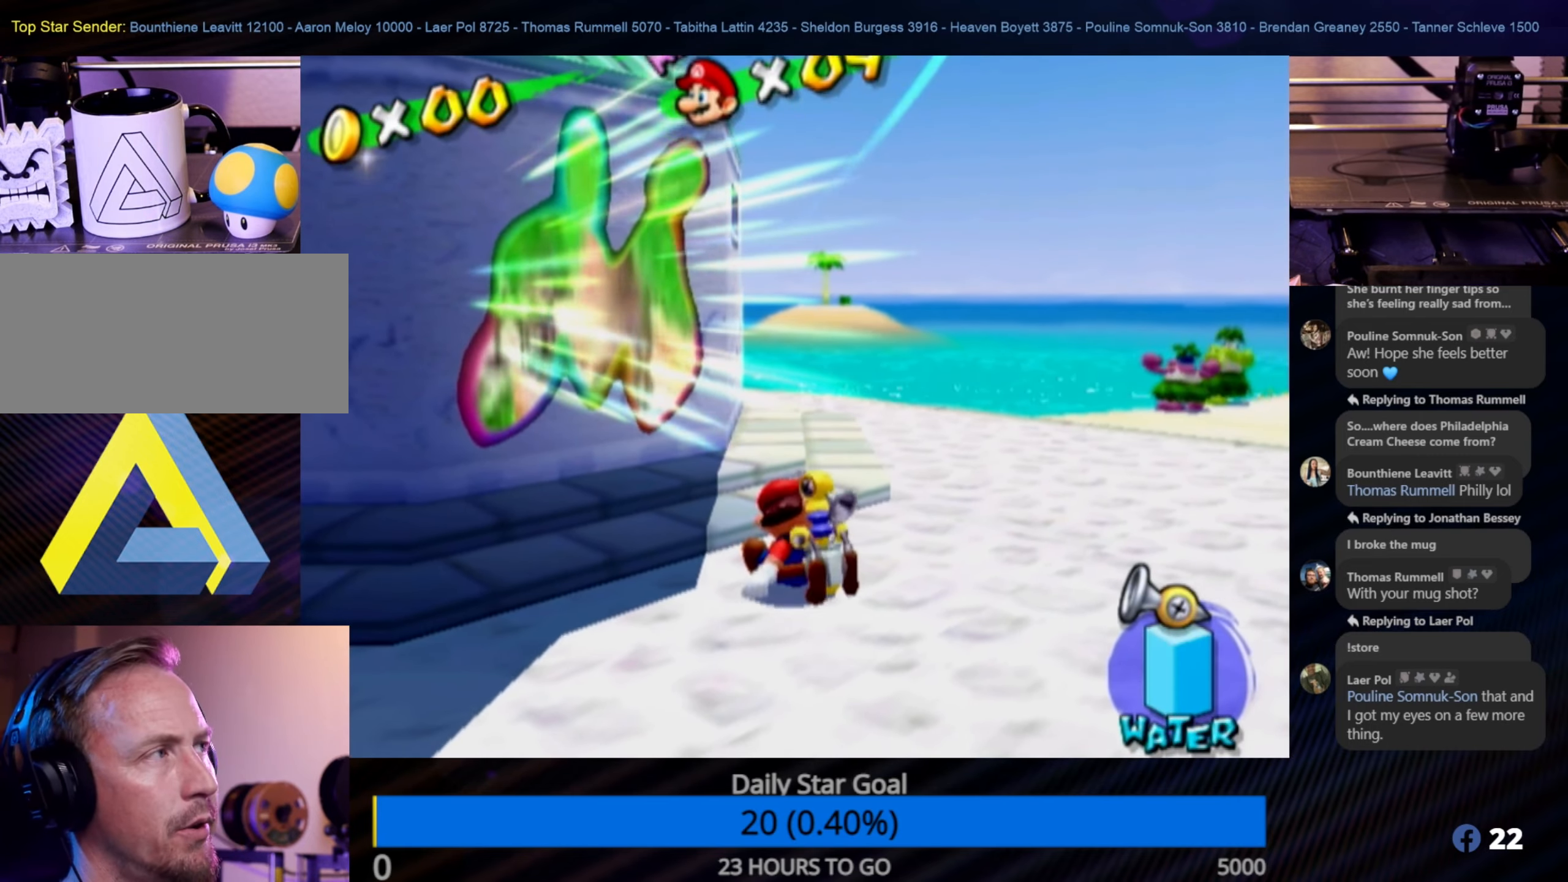
{"buttons": [], "left_stick": "up-right", "right_stick": "left", "events": [[233, "right_stick", "left"]]}
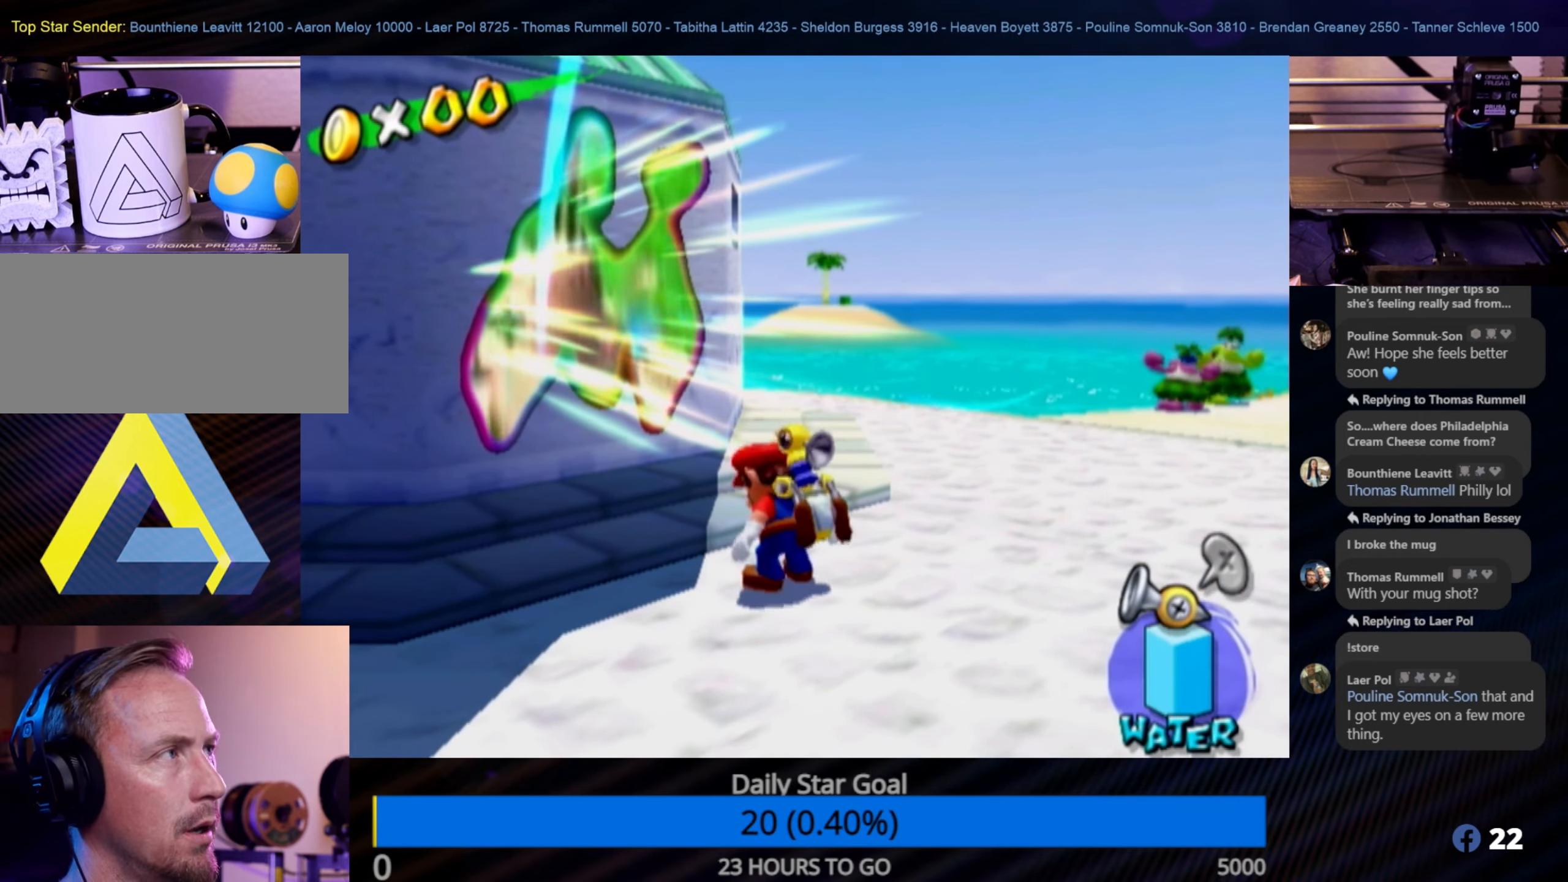
{"buttons": [], "left_stick": "up-right", "right_stick": "left", "events": [[33, "right_stick", "center"], [450, "right_stick", "left"]]}
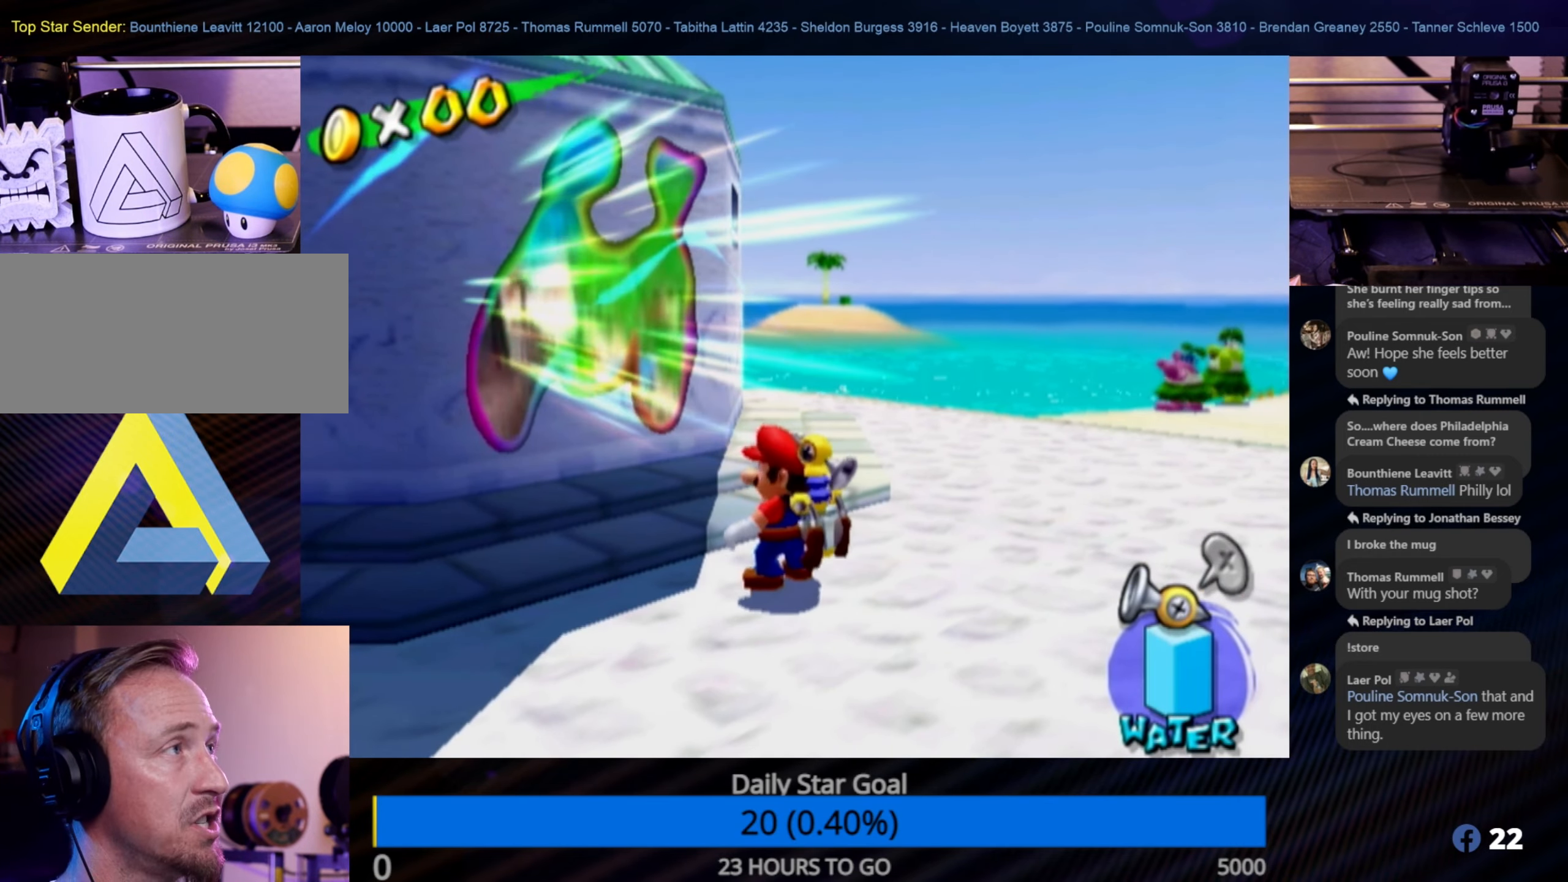
{"buttons": [], "left_stick": "up-right", "right_stick": "left", "events": []}
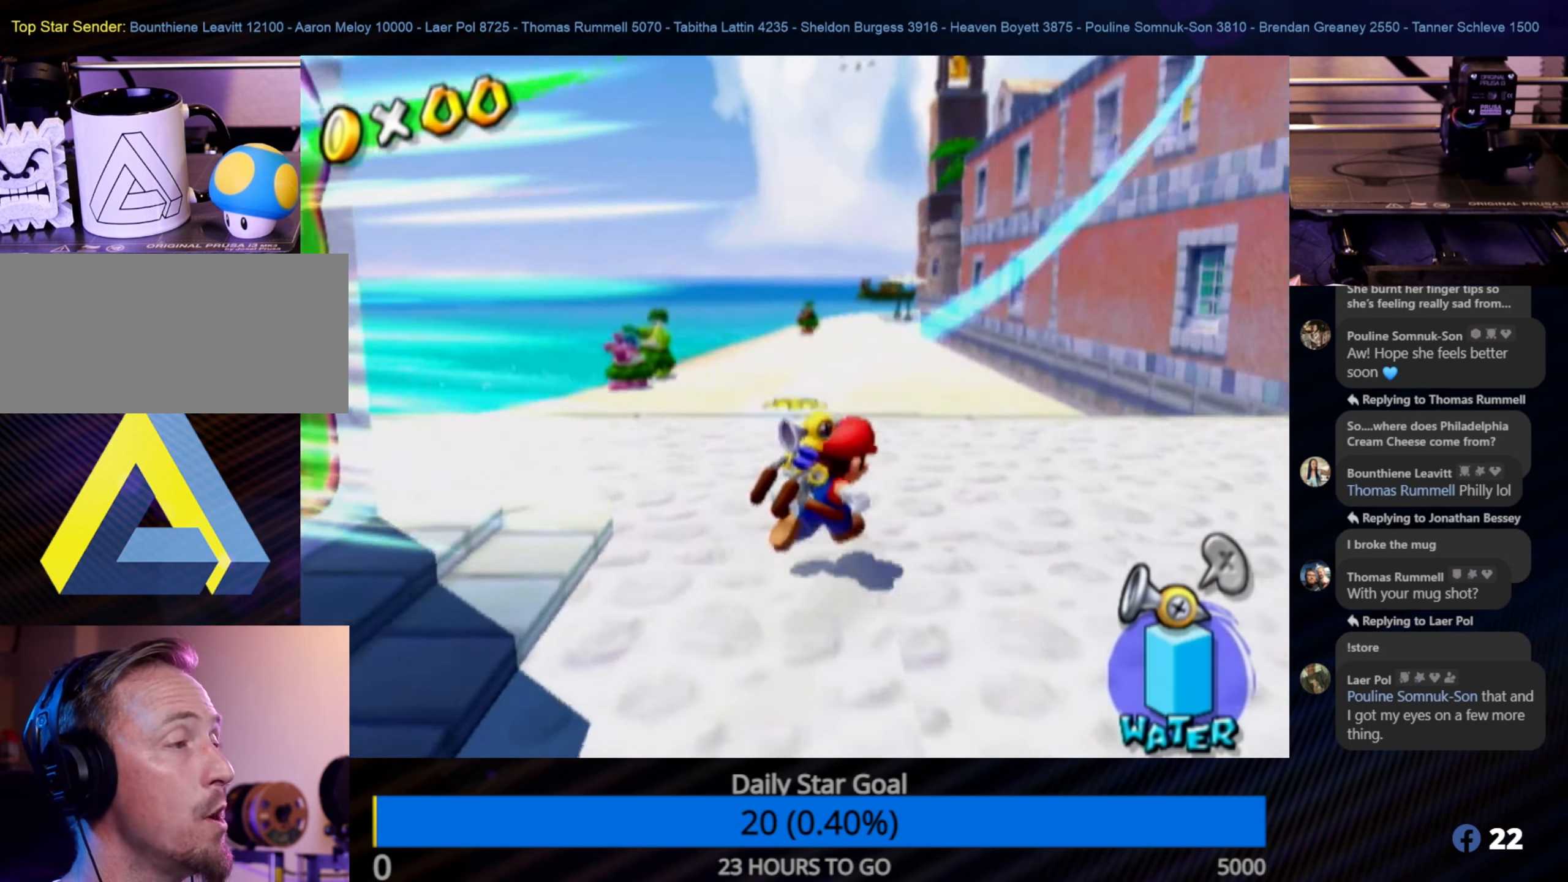
{"buttons": [], "left_stick": "up", "right_stick": "center", "events": [[150, "right_stick", "center"], [200, "left_stick", "up"]]}
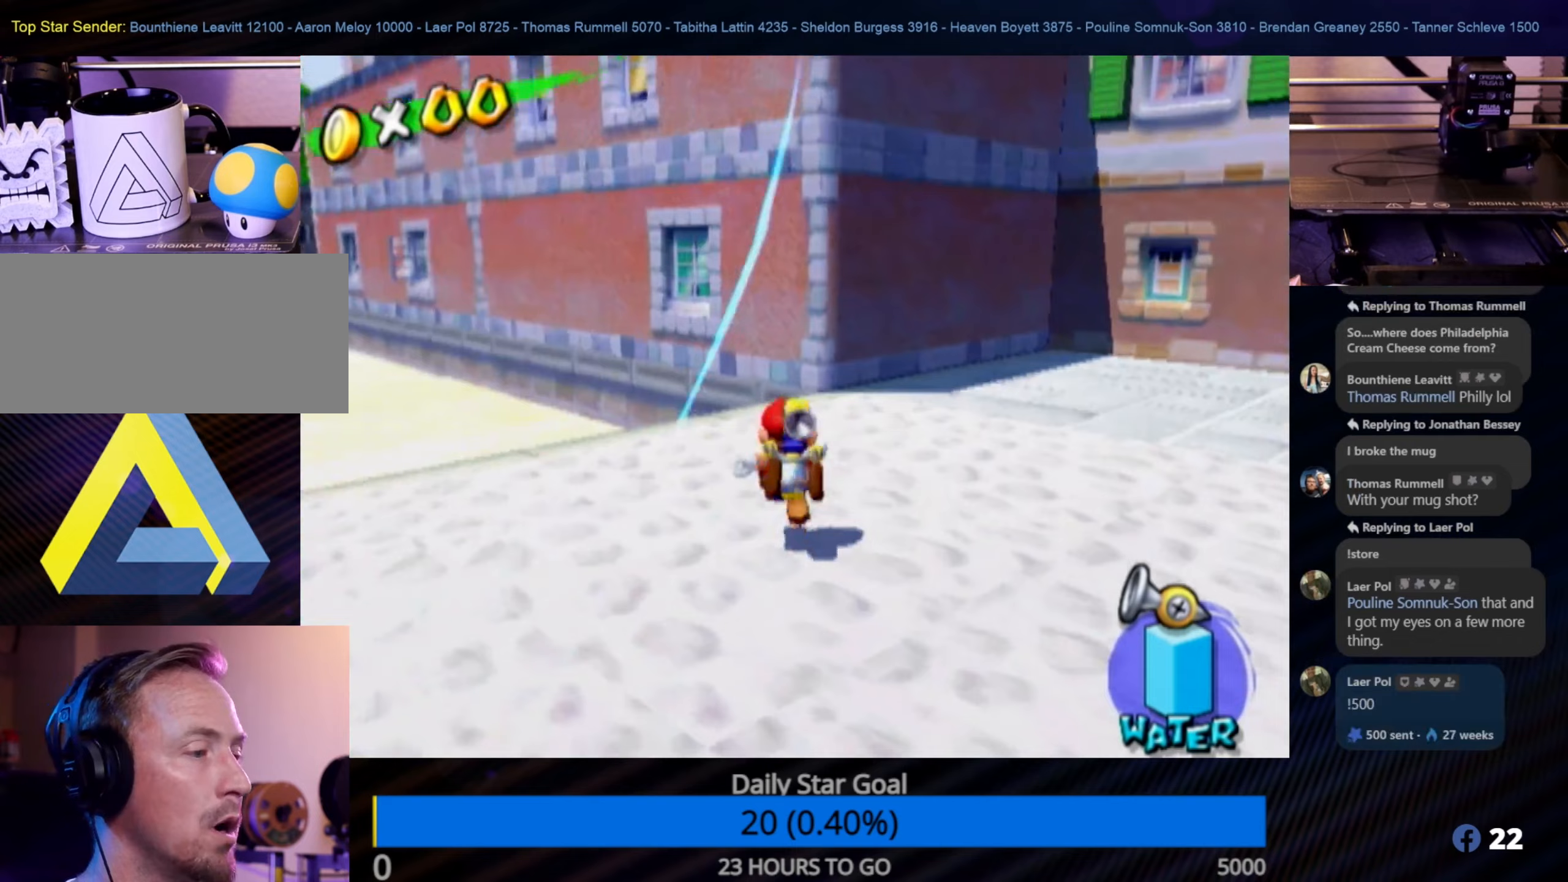
{"buttons": [], "left_stick": "up-right", "right_stick": "center", "events": [[250, "left_stick", "up-right"]]}
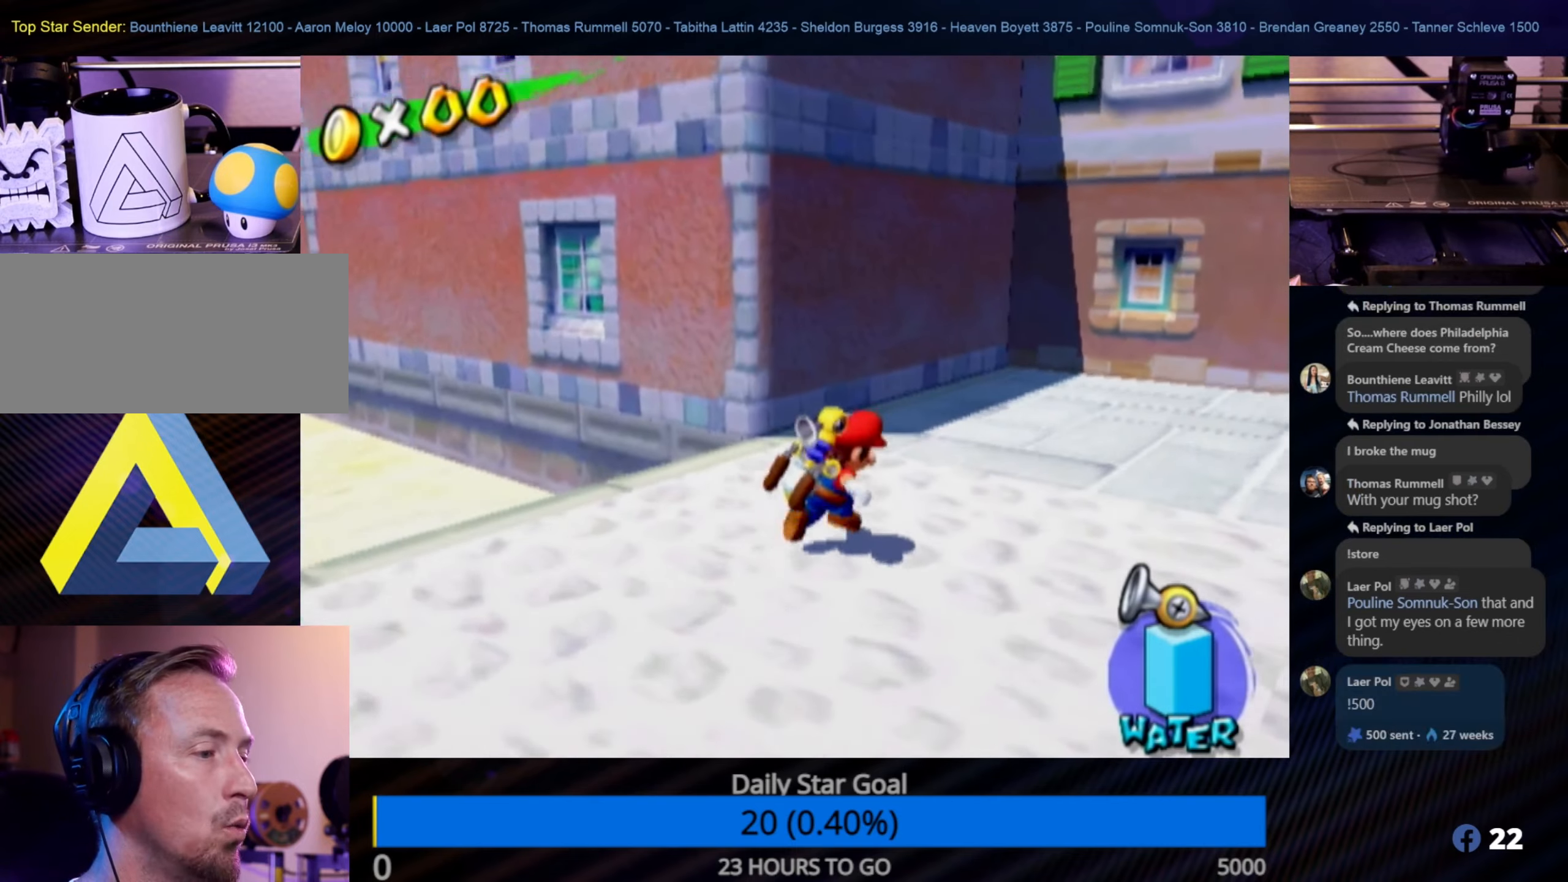
{"buttons": [], "left_stick": "up", "right_stick": "center", "events": [[450, "left_stick", "up"]]}